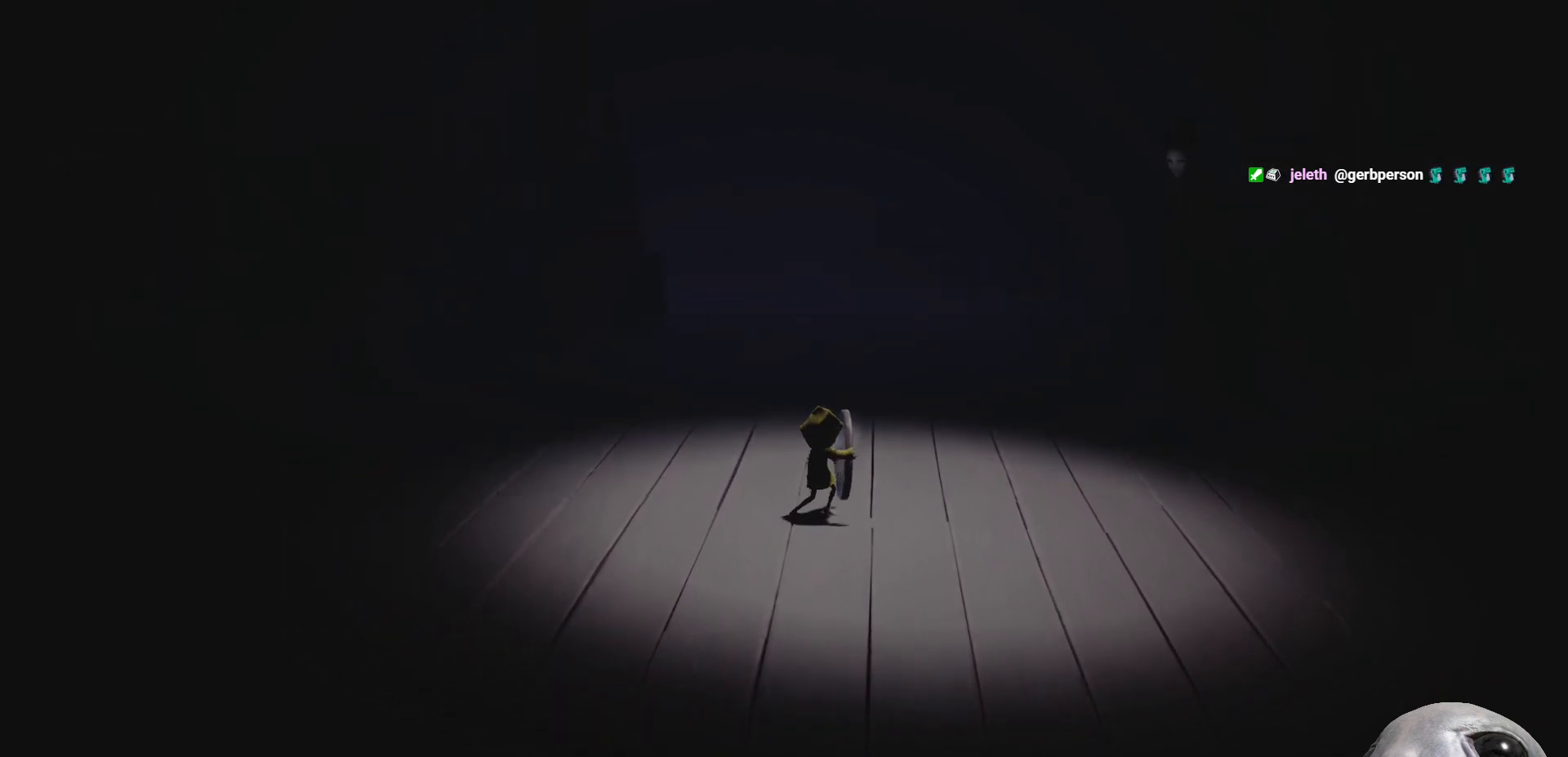
Gameplay with a controller (Xbox layout); each line is a JSON object with the inputs held at the frame after it. "events" lists button and stick changes between this image and that frame as [ms after this image, input, new state], when the widget could be followed in between.
{"buttons": ["X", "R2"], "left_stick": "center", "right_stick": "center", "events": [[233, "left_stick", "center"]]}
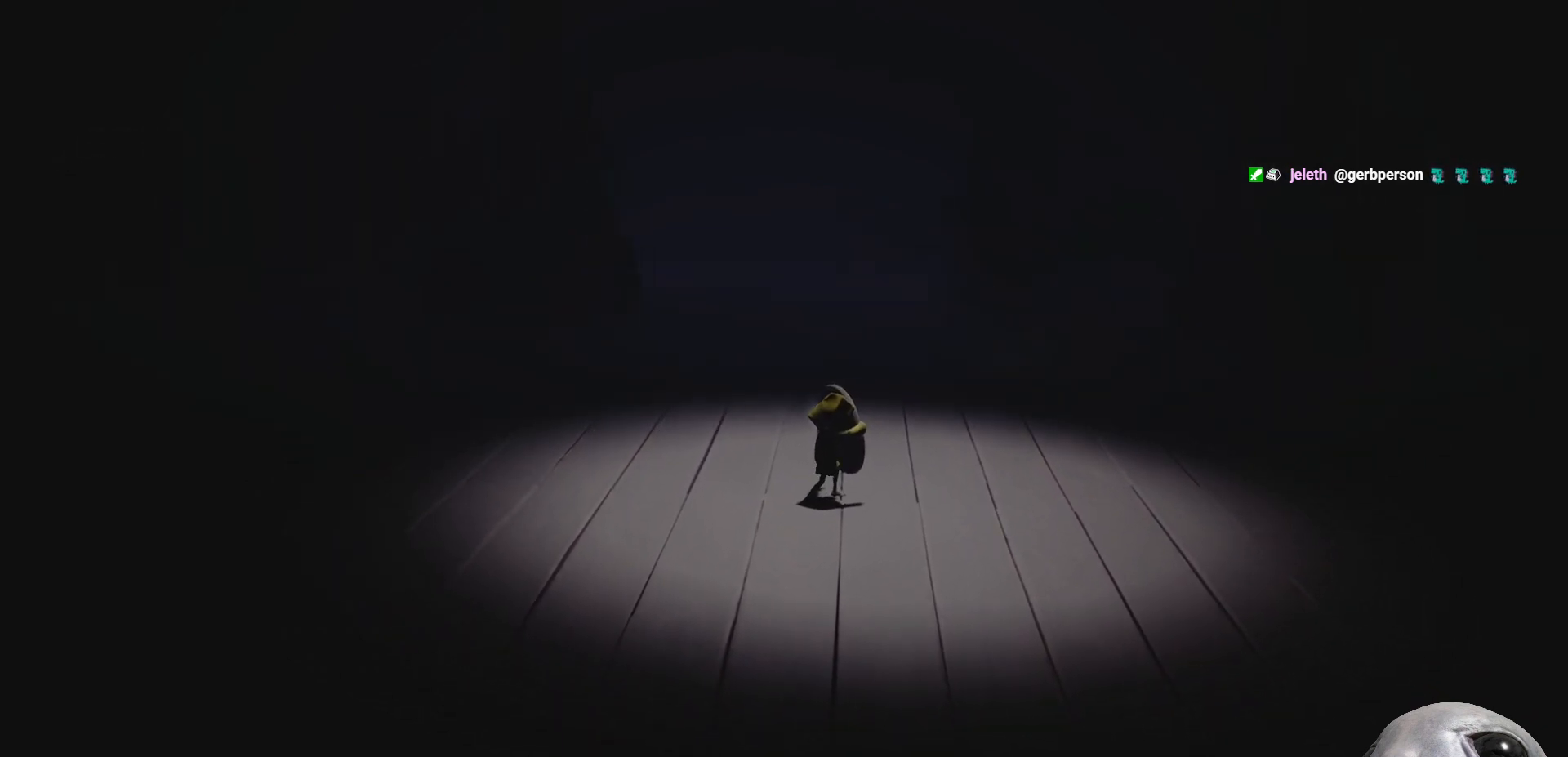
{"buttons": ["X", "R2"], "left_stick": "up", "right_stick": "center", "events": [[50, "left_stick", "up"], [183, "left_stick", "center"], [500, "left_stick", "up"]]}
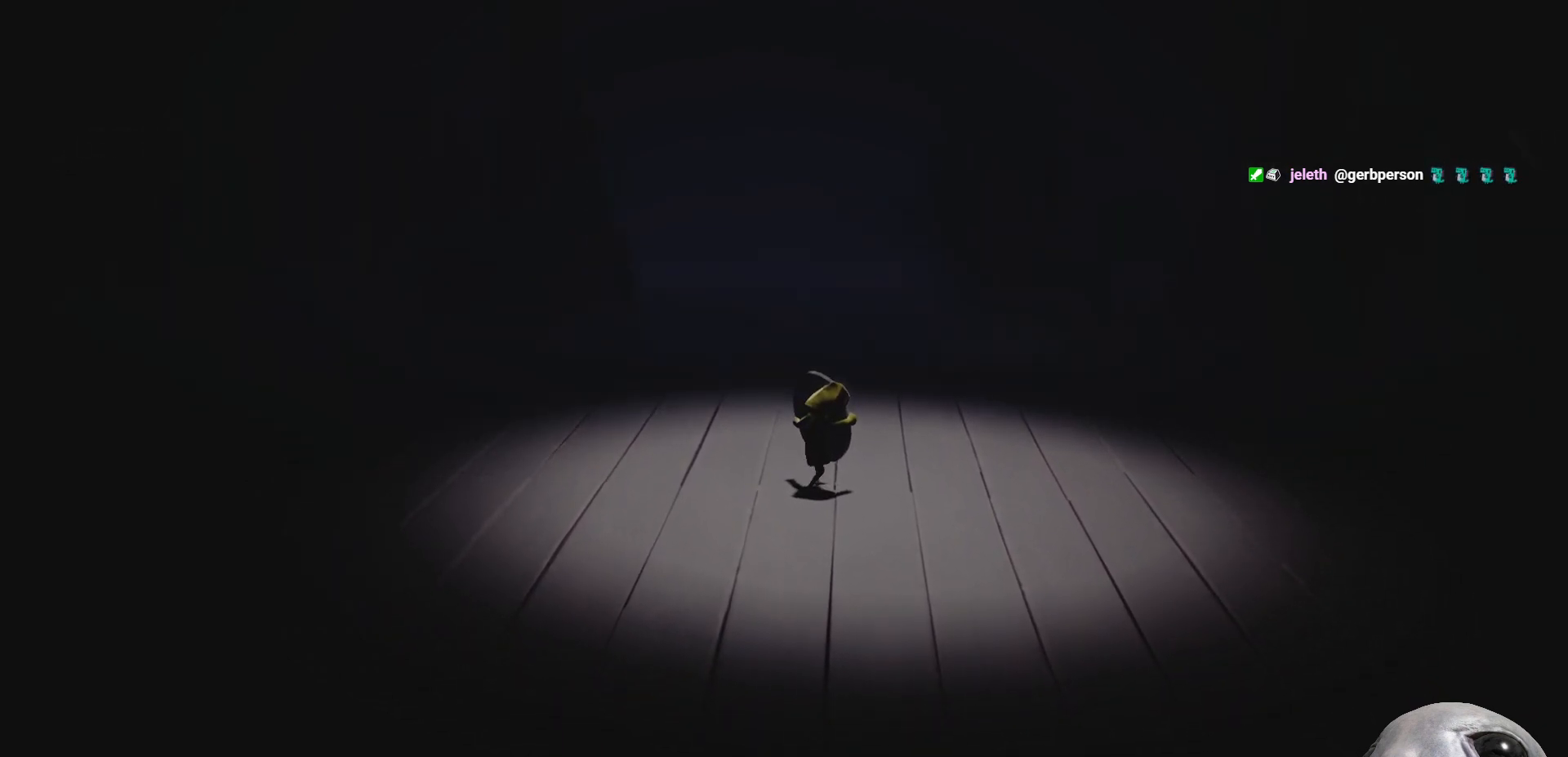
{"buttons": ["X", "R2"], "left_stick": "down-right", "right_stick": "center", "events": [[450, "left_stick", "right"], [500, "left_stick", "down-right"]]}
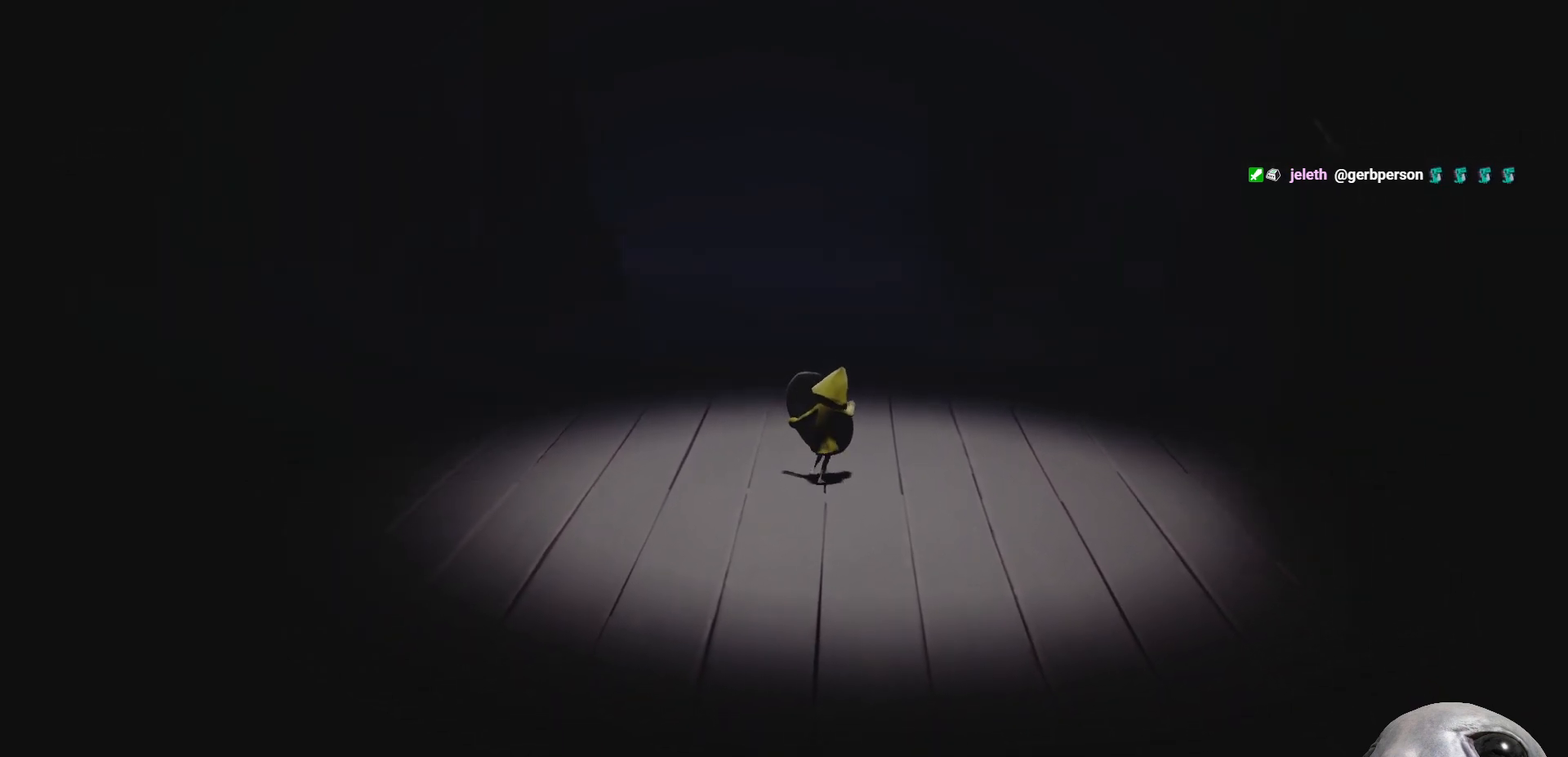
{"buttons": ["X", "R2"], "left_stick": "center", "right_stick": "center", "events": [[117, "left_stick", "center"]]}
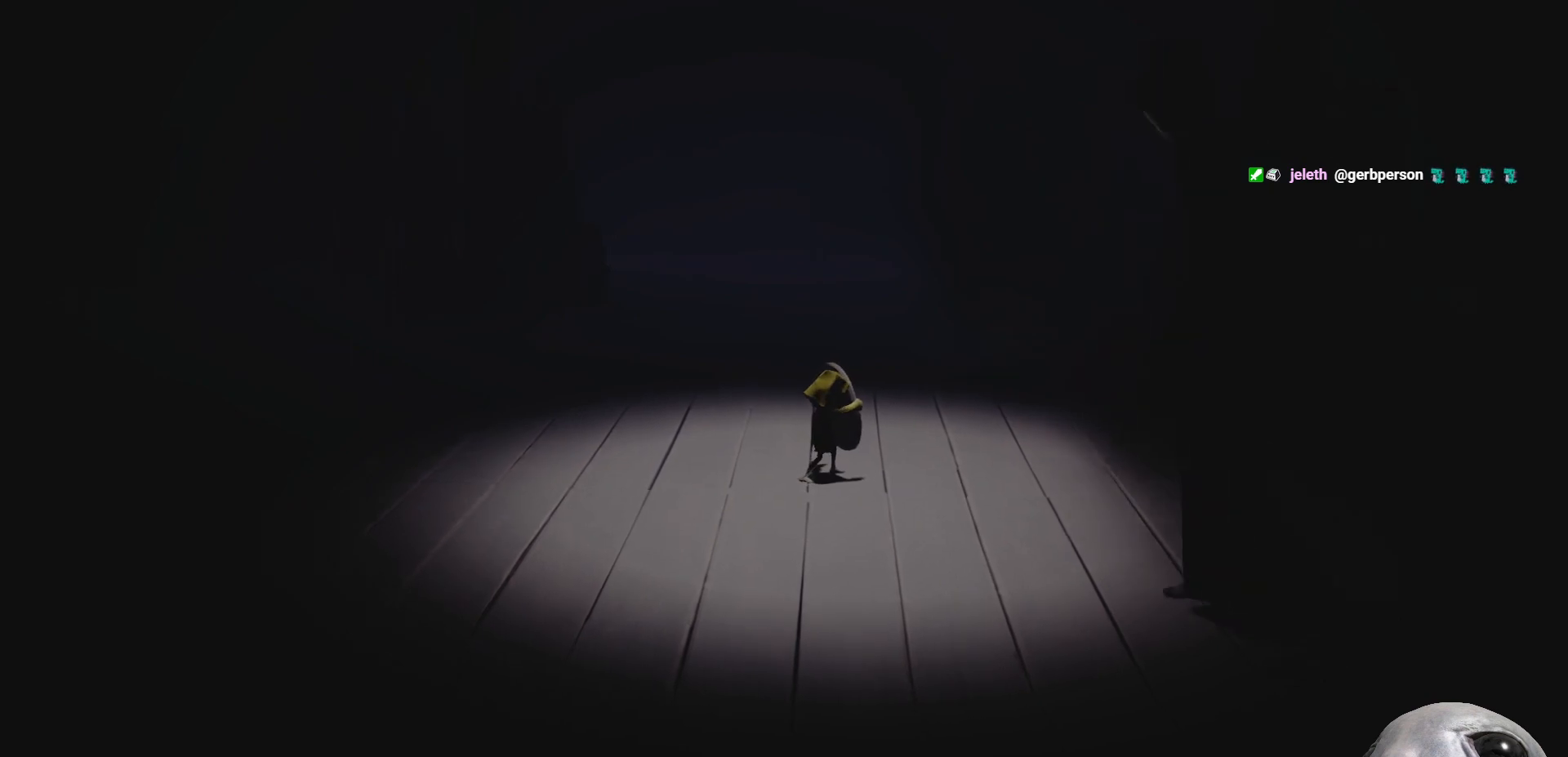
{"buttons": ["X", "R2"], "left_stick": "center", "right_stick": "center", "events": [[17, "left_stick", "down-right"], [167, "left_stick", "center"]]}
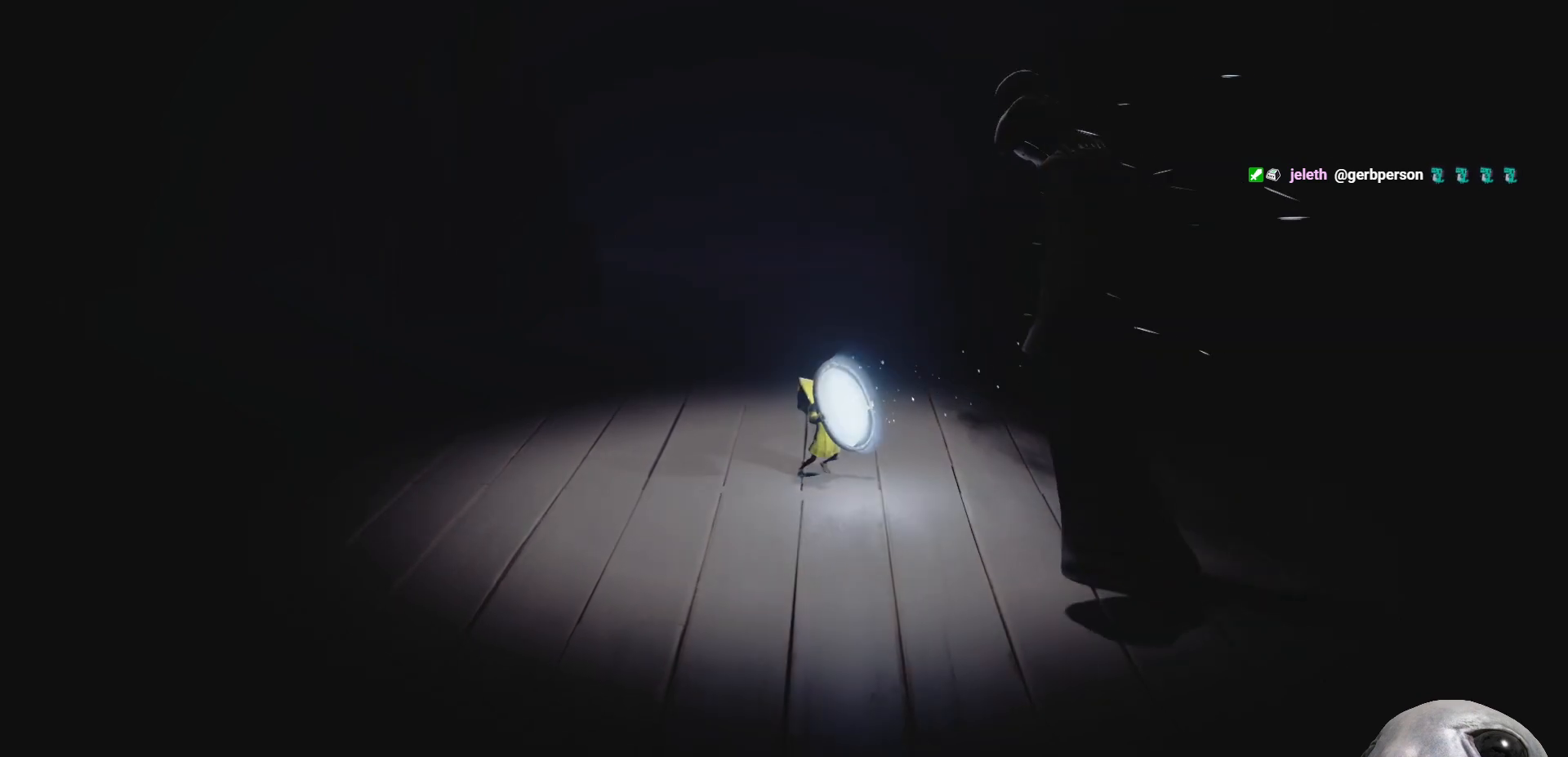
{"buttons": ["X", "R2"], "left_stick": "center", "right_stick": "center", "events": []}
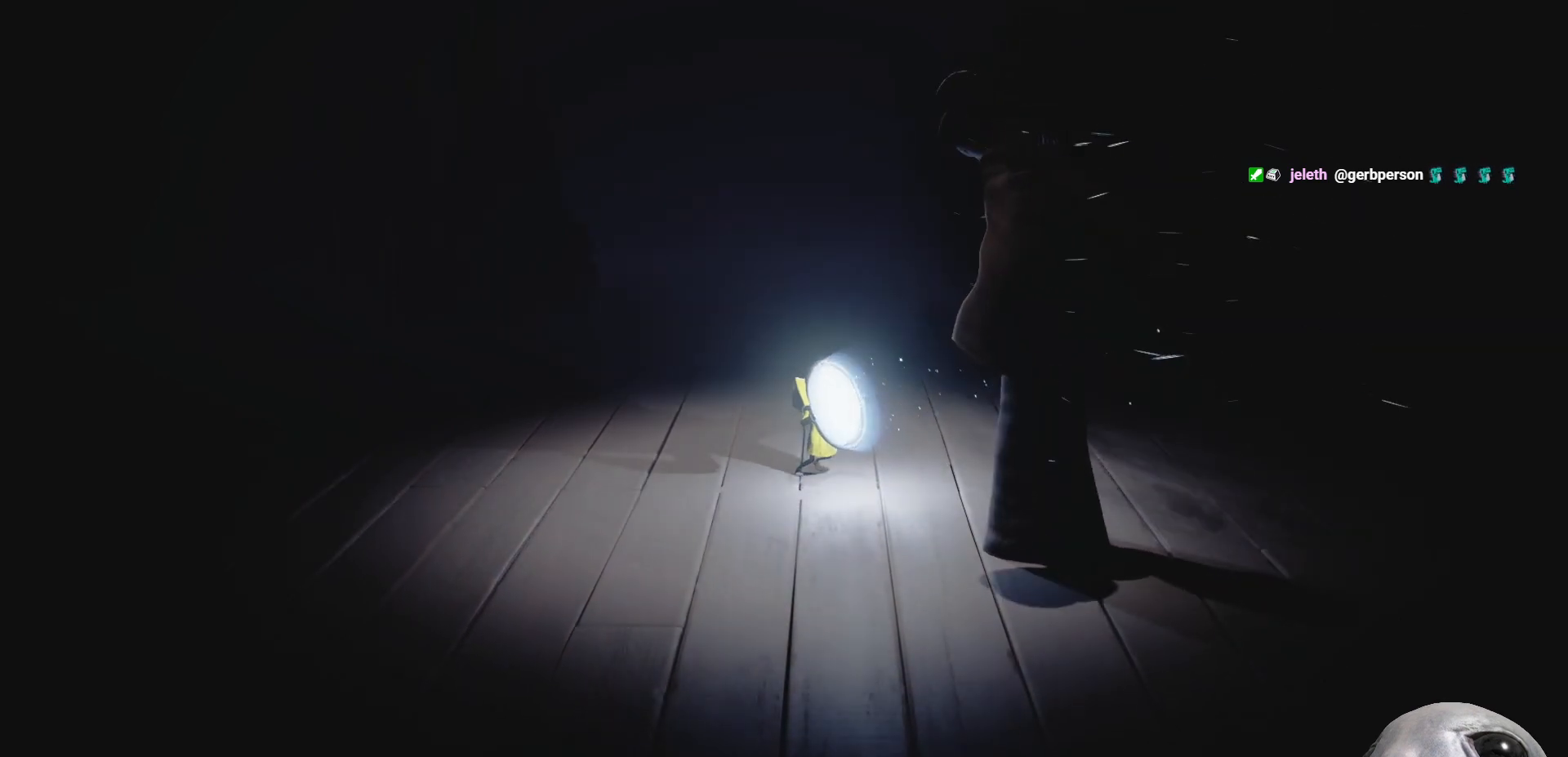
{"buttons": ["X", "R2"], "left_stick": "center", "right_stick": "center", "events": []}
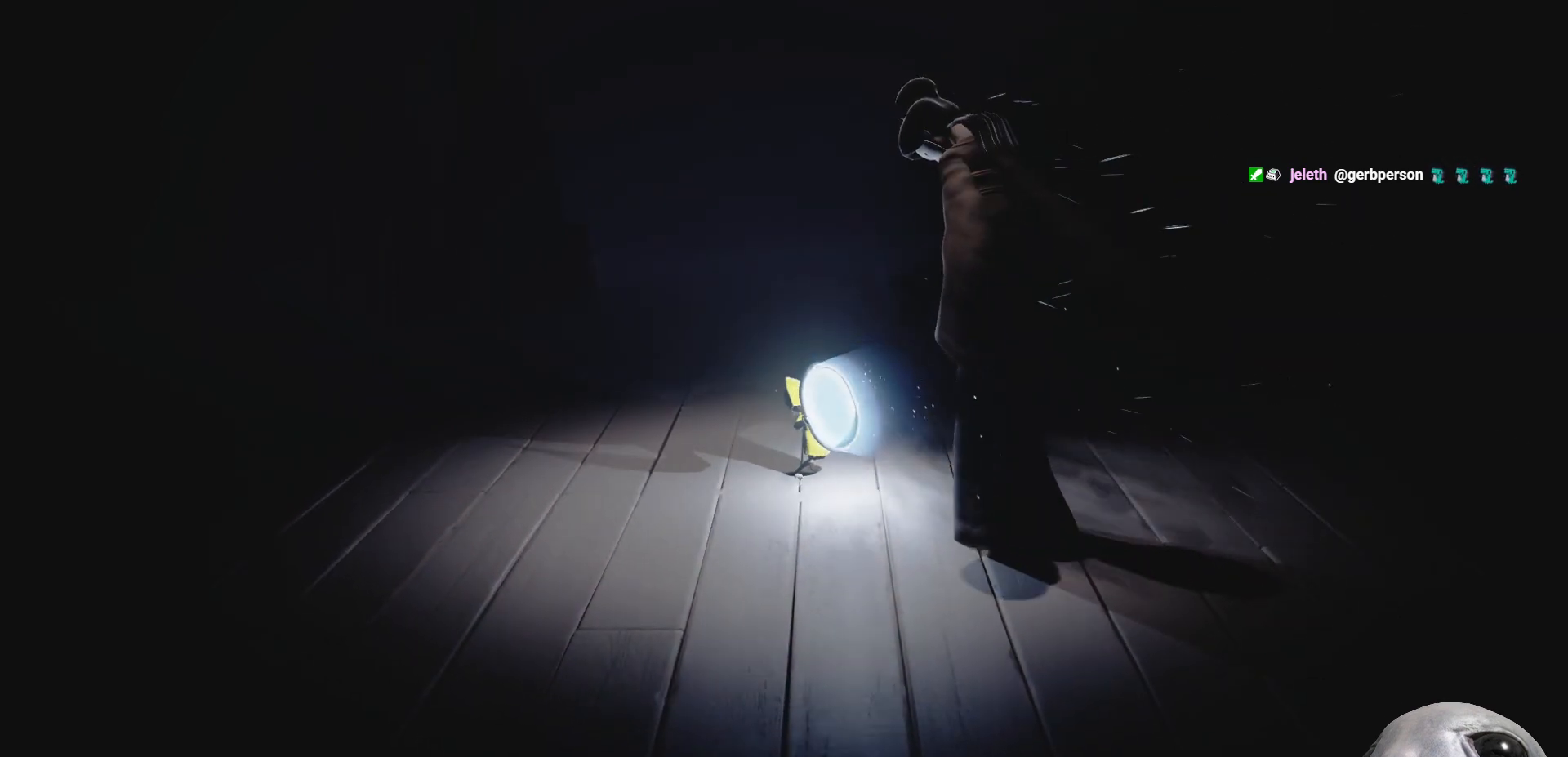
{"buttons": ["X", "R2"], "left_stick": "center", "right_stick": "center", "events": []}
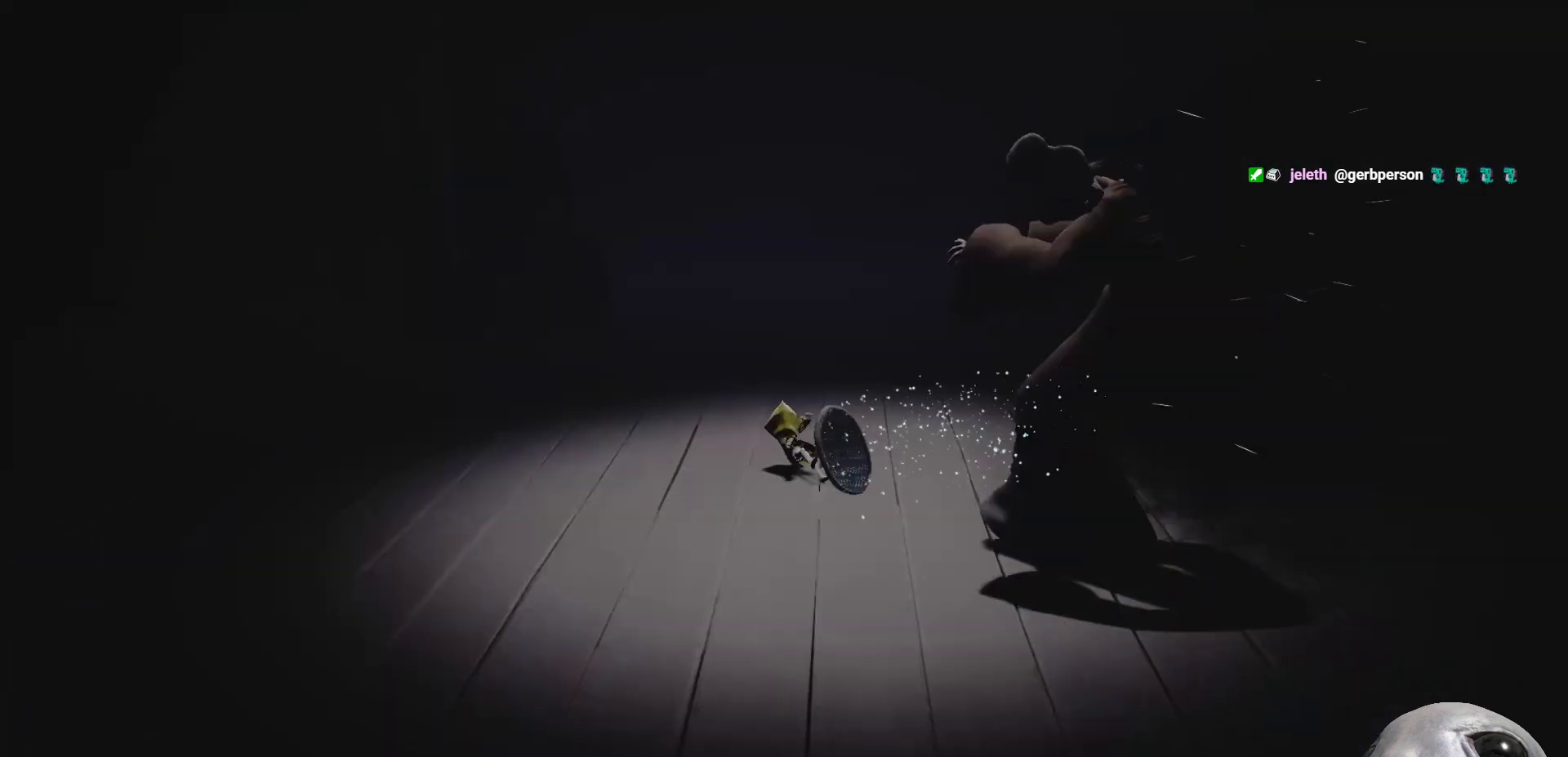
{"buttons": ["X", "R2"], "left_stick": "down", "right_stick": "center", "events": [[483, "left_stick", "down"]]}
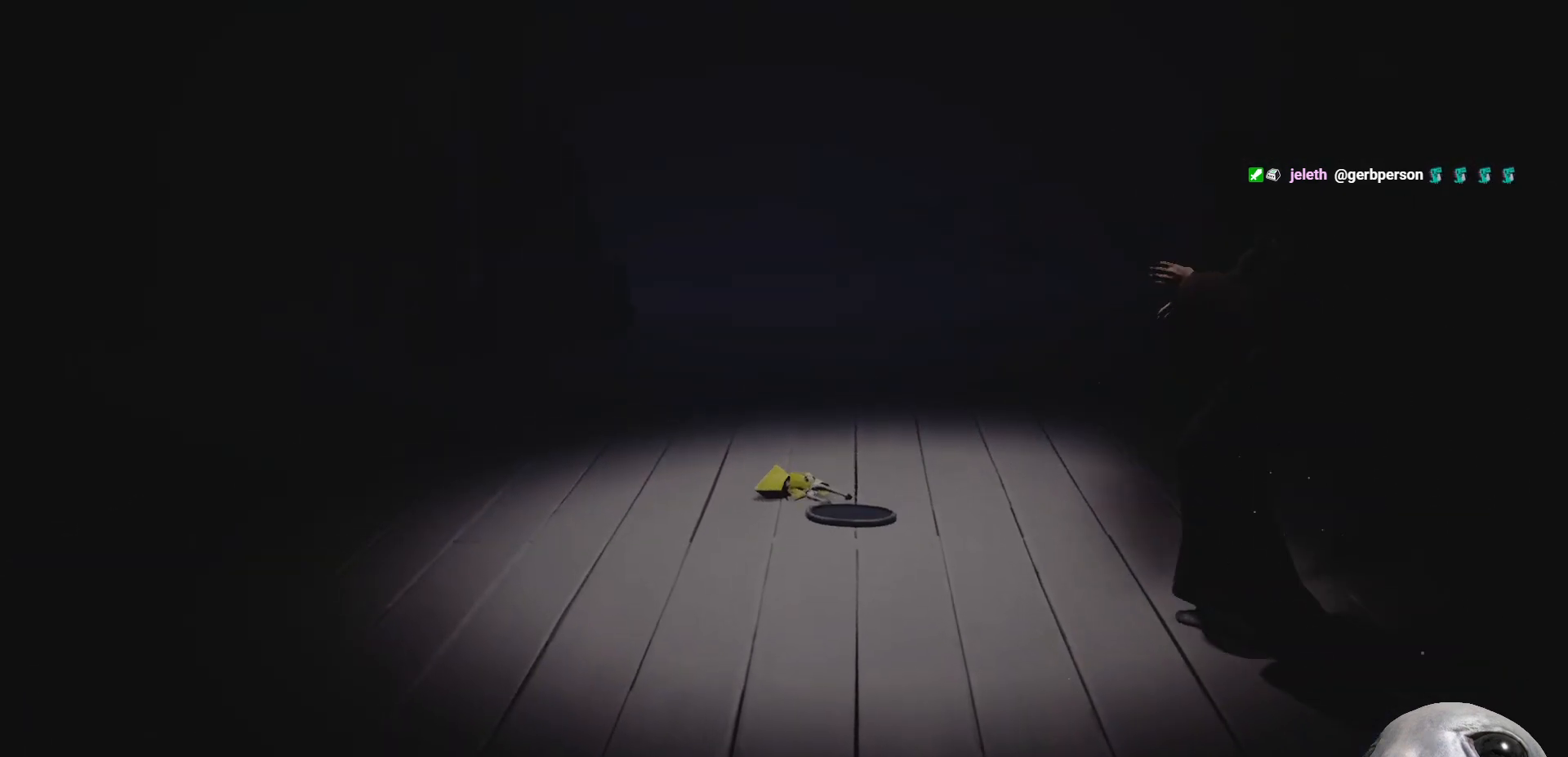
{"buttons": ["X", "R2"], "left_stick": "down", "right_stick": "center", "events": []}
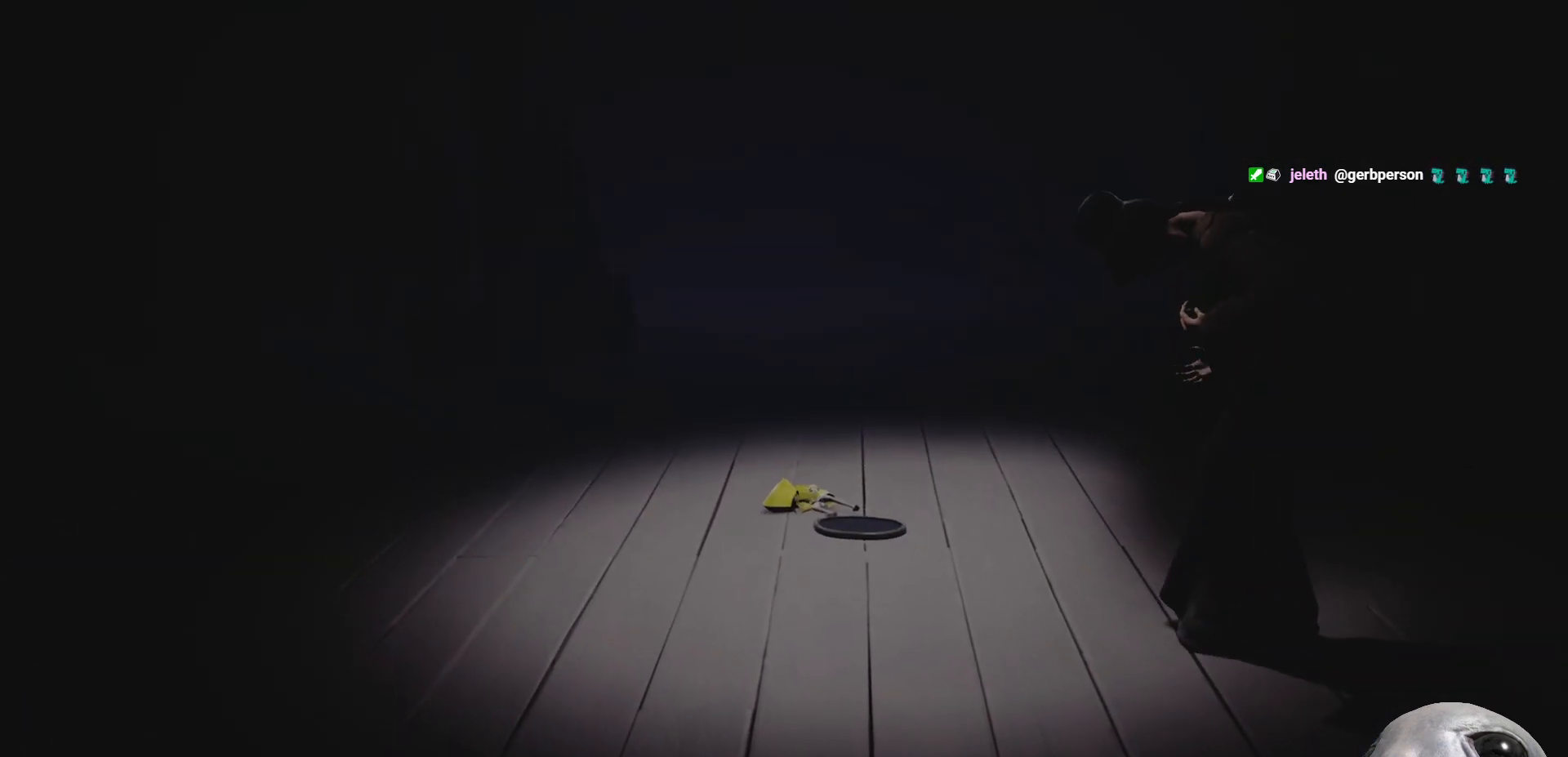
{"buttons": ["X", "R2"], "left_stick": "down", "right_stick": "center", "events": []}
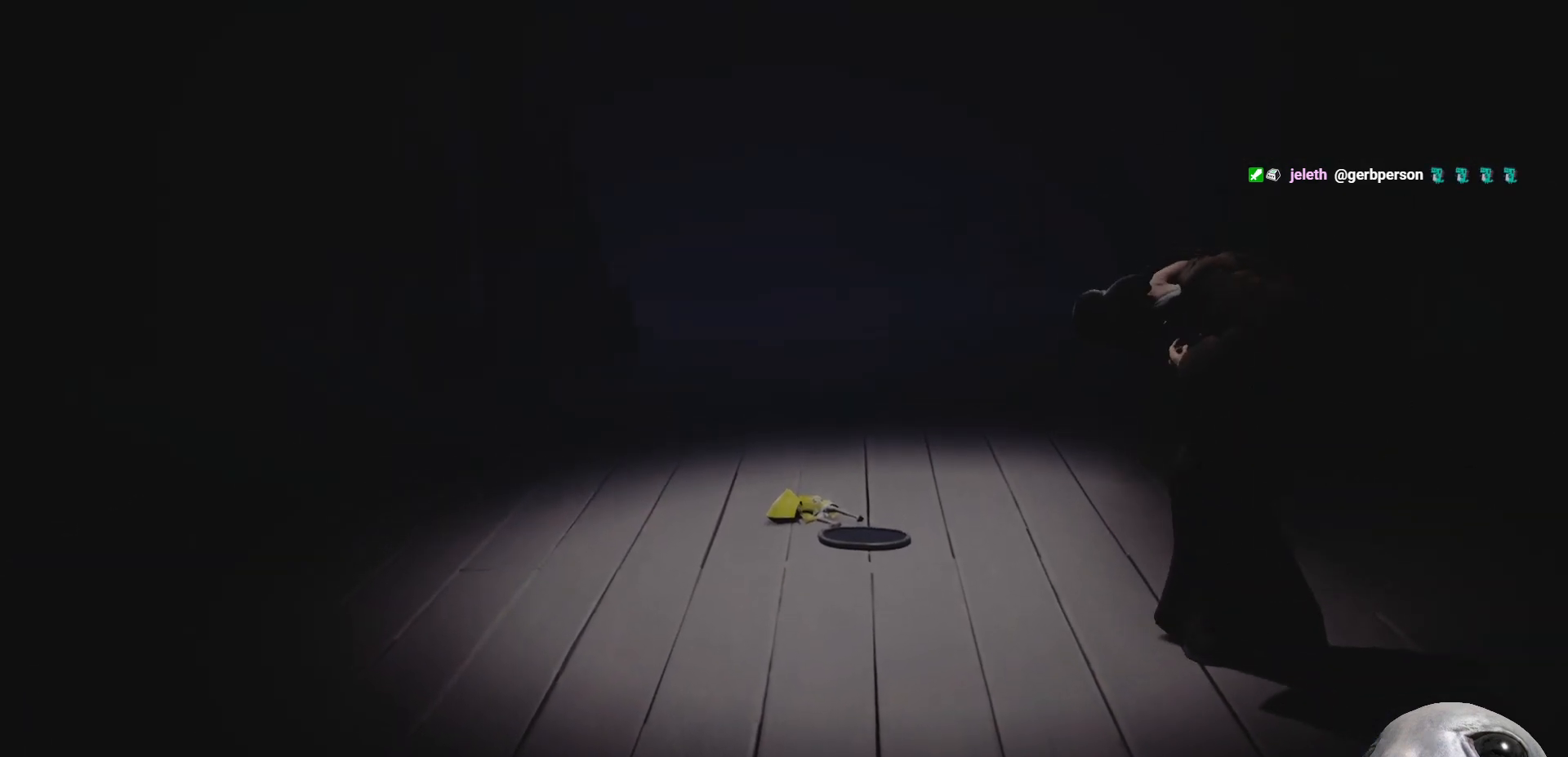
{"buttons": ["X", "R2"], "left_stick": "down", "right_stick": "center", "events": []}
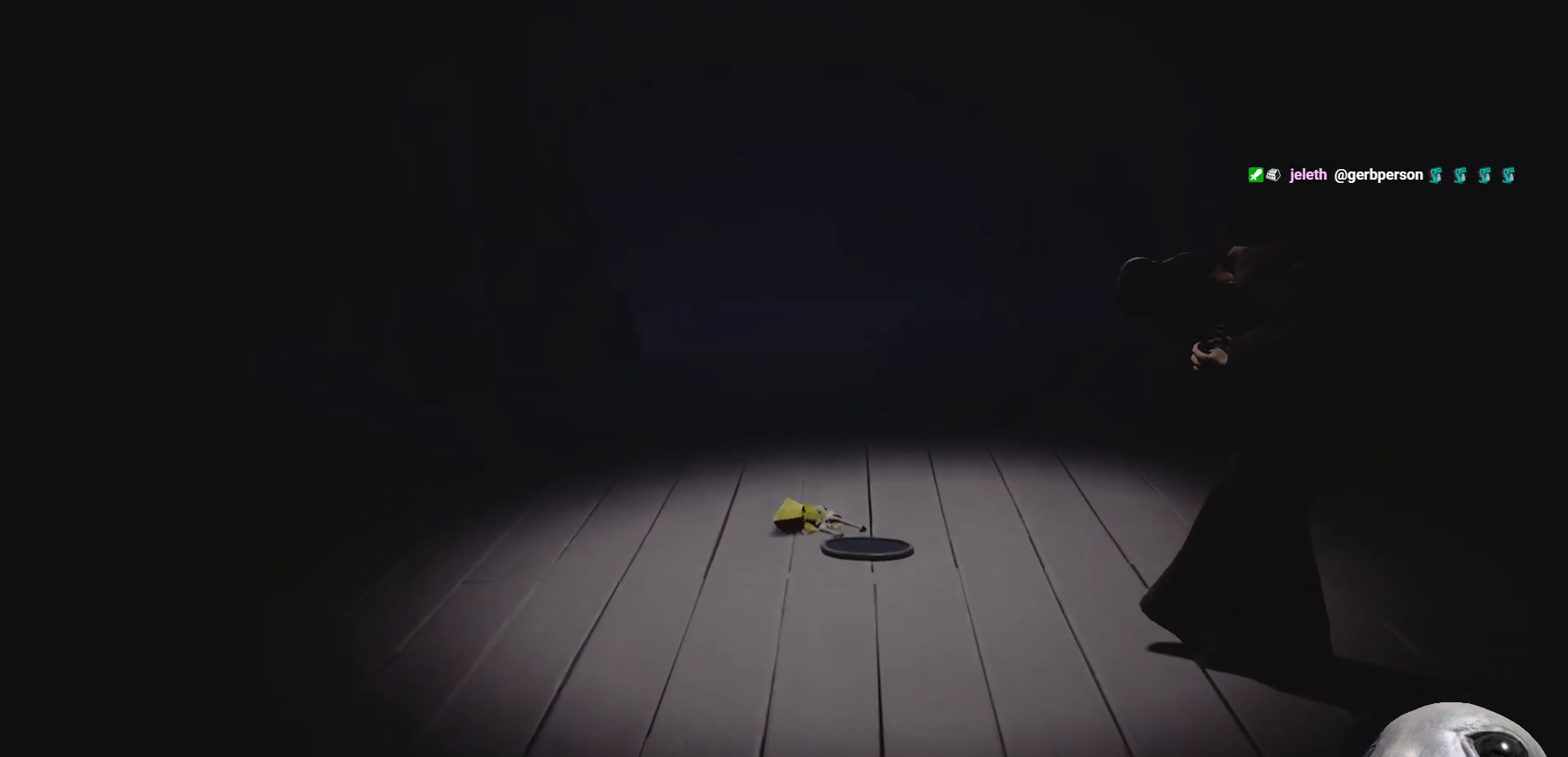
{"buttons": ["R2"], "left_stick": "down", "right_stick": "center", "events": [[333, "R2", "up"], [350, "X", "up"], [450, "R2", "down"]]}
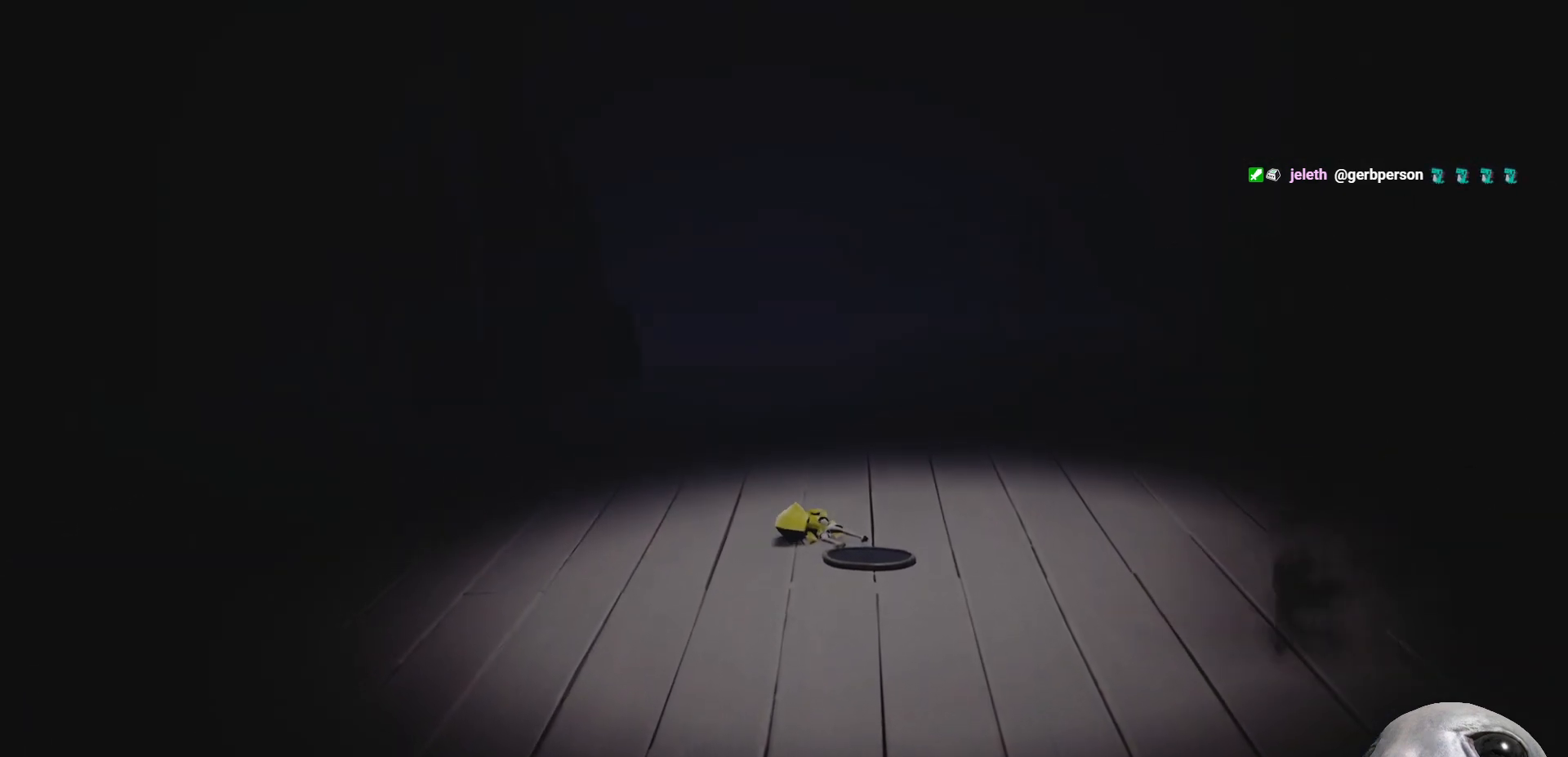
{"buttons": ["X"], "left_stick": "down", "right_stick": "center", "events": [[250, "X", "down"], [417, "R2", "up"]]}
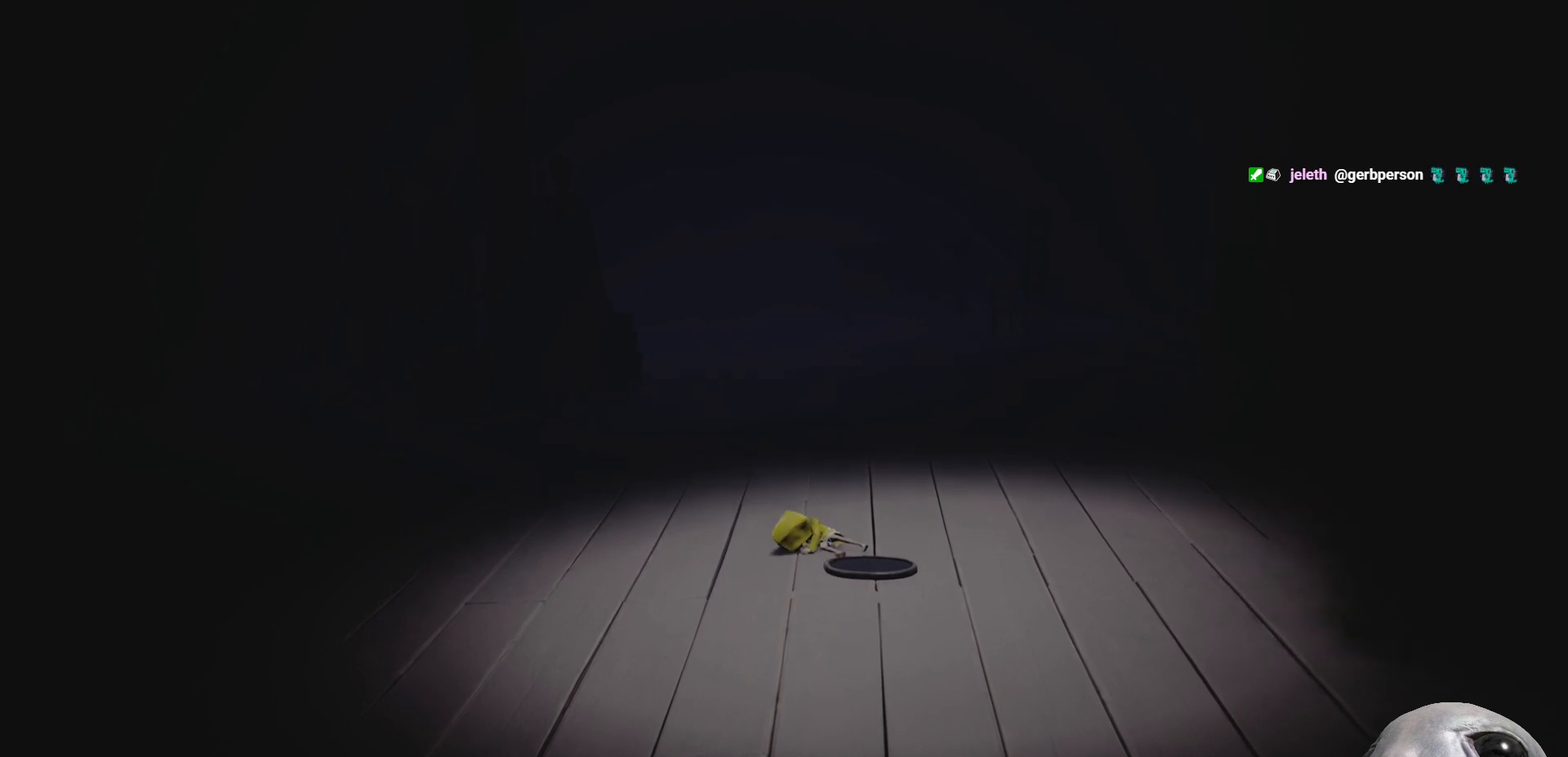
{"buttons": ["X", "R2"], "left_stick": "down-right", "right_stick": "center", "events": [[250, "R2", "down"], [350, "left_stick", "down-right"]]}
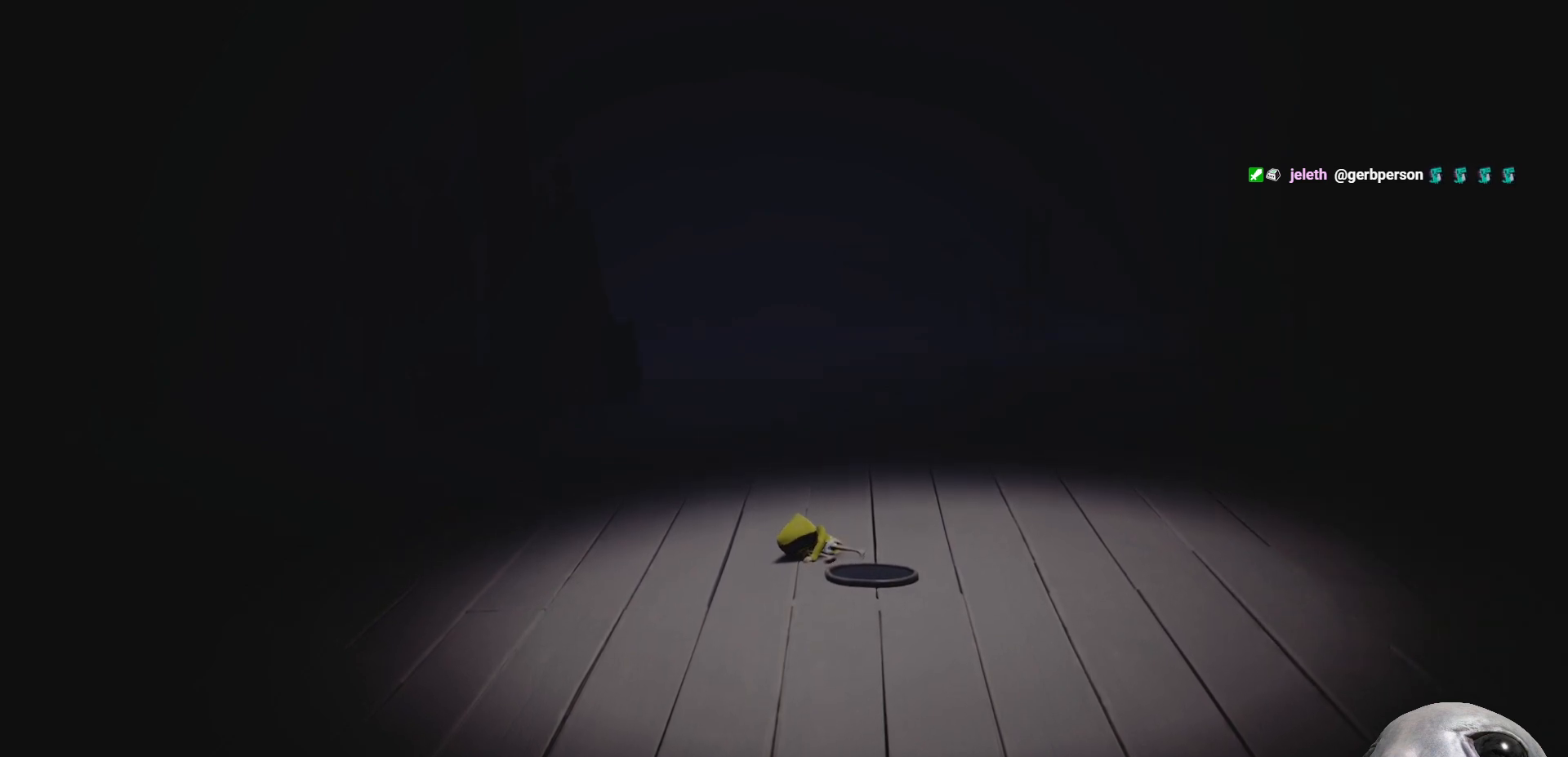
{"buttons": [], "left_stick": "down-right", "right_stick": "center", "events": [[33, "R2", "up"], [250, "X", "up"]]}
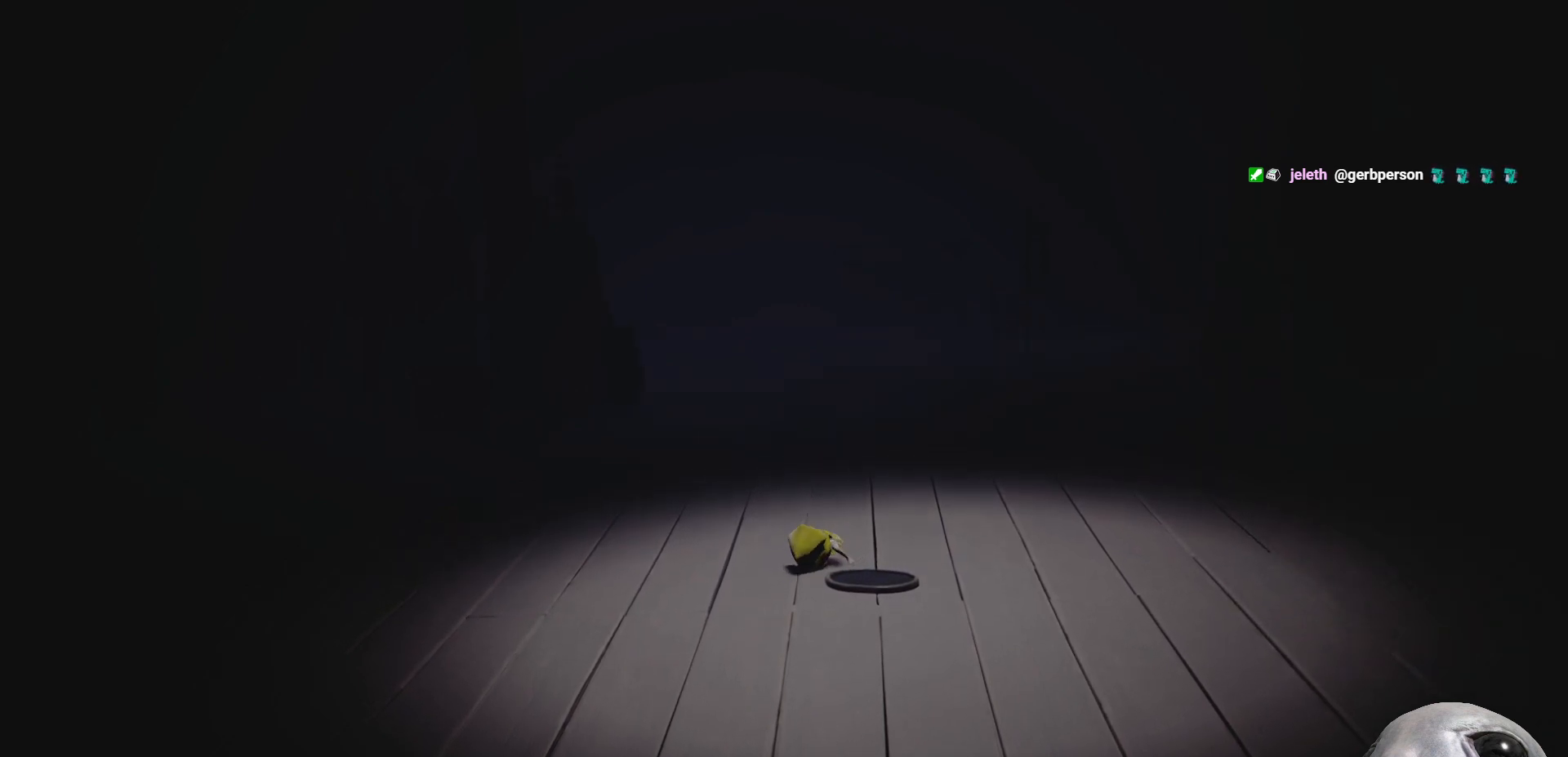
{"buttons": [], "left_stick": "down-right", "right_stick": "center", "events": []}
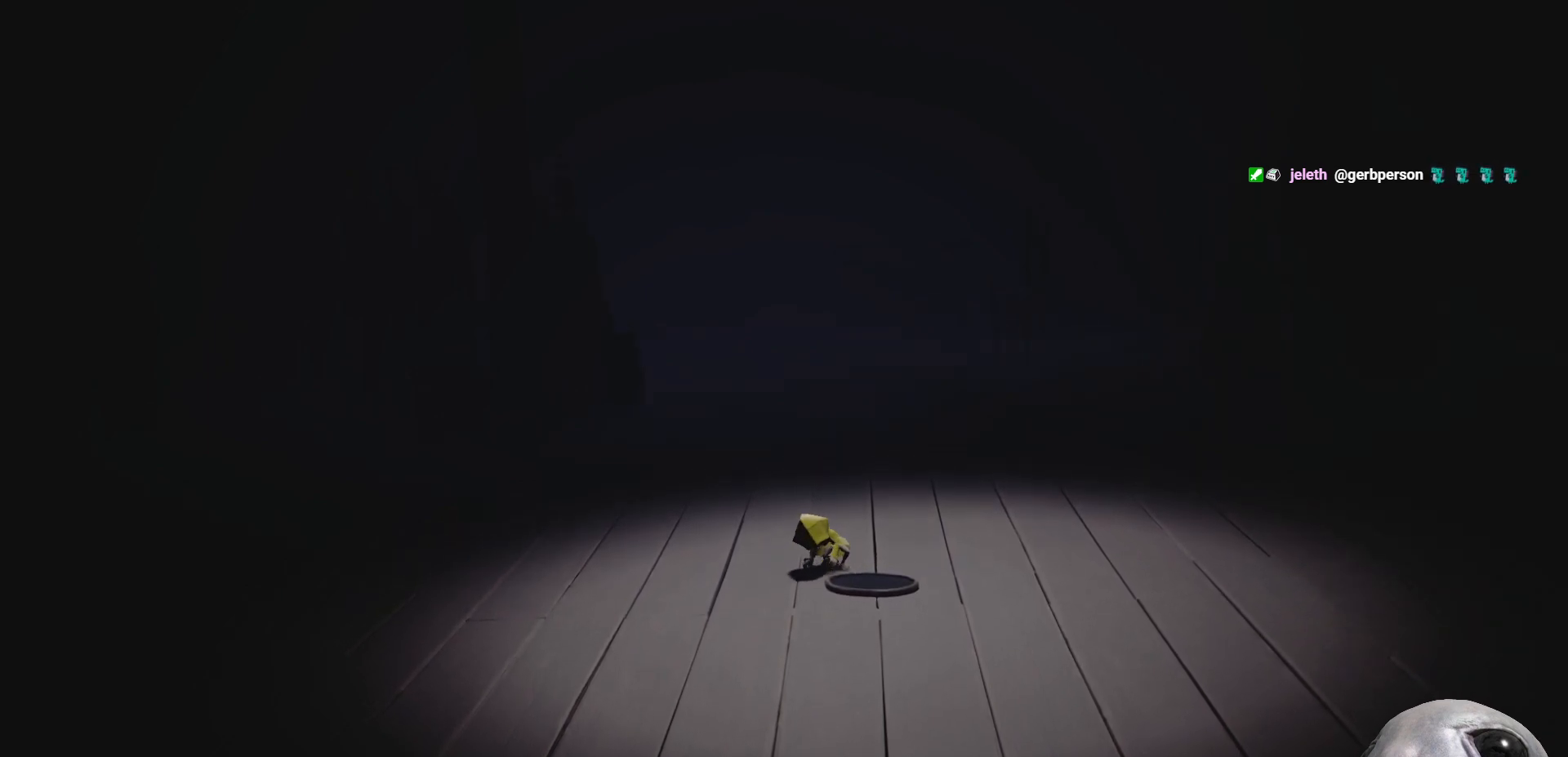
{"buttons": [], "left_stick": "down-right", "right_stick": "center", "events": [[150, "R2", "down"], [450, "R2", "up"]]}
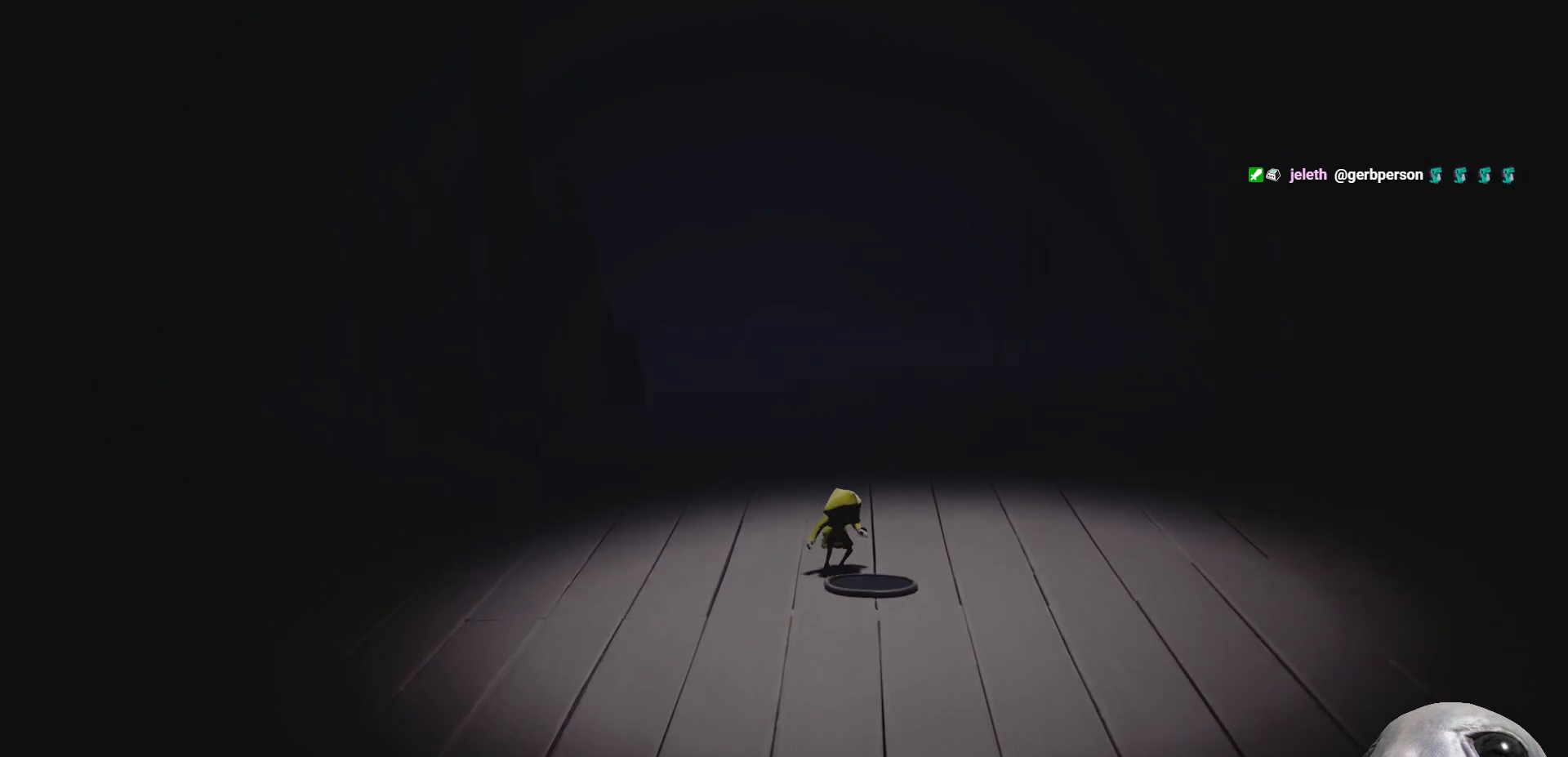
{"buttons": ["R2"], "left_stick": "down-right", "right_stick": "center", "events": [[183, "R2", "down"]]}
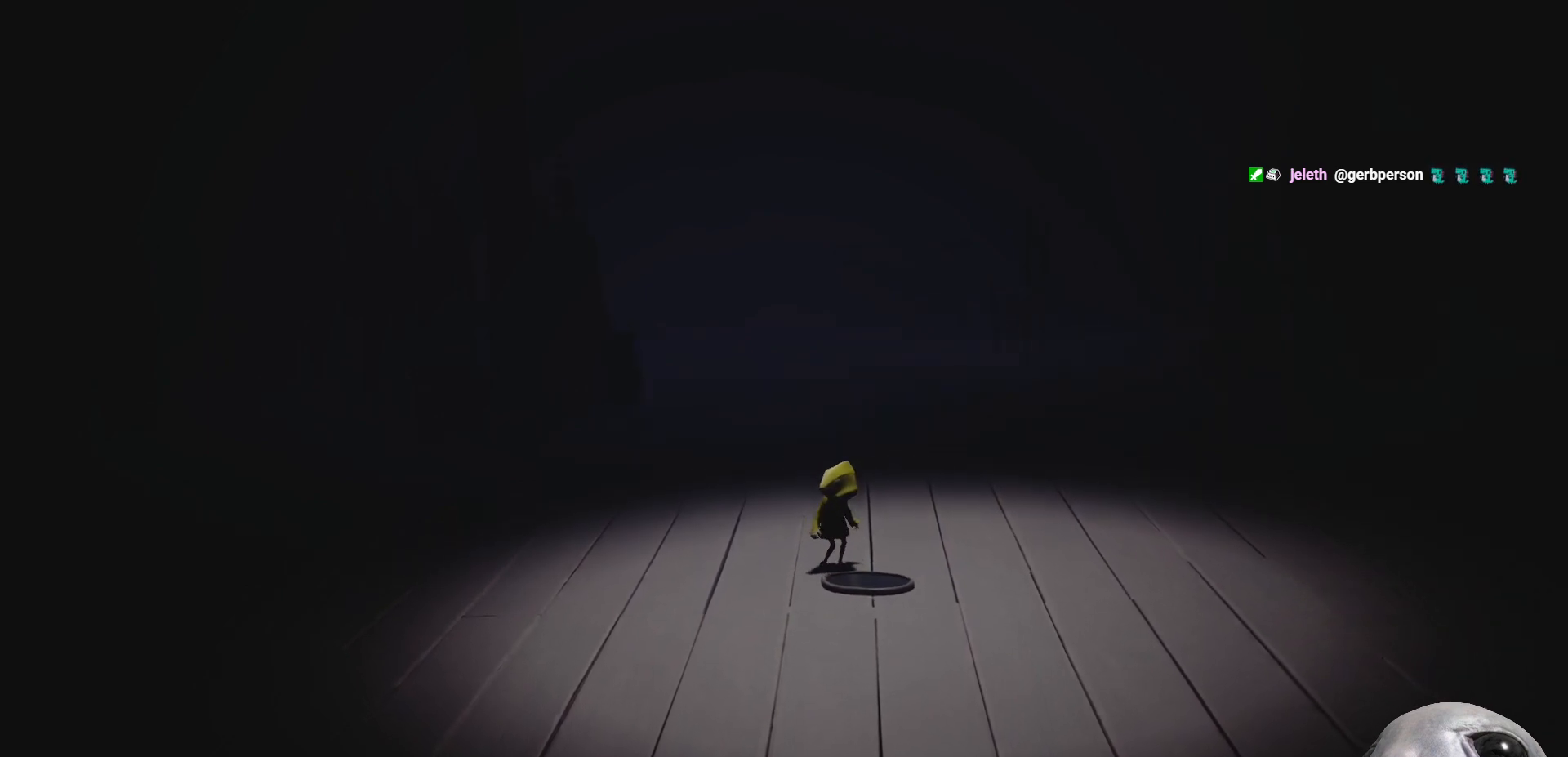
{"buttons": ["R2"], "left_stick": "down-right", "right_stick": "center", "events": []}
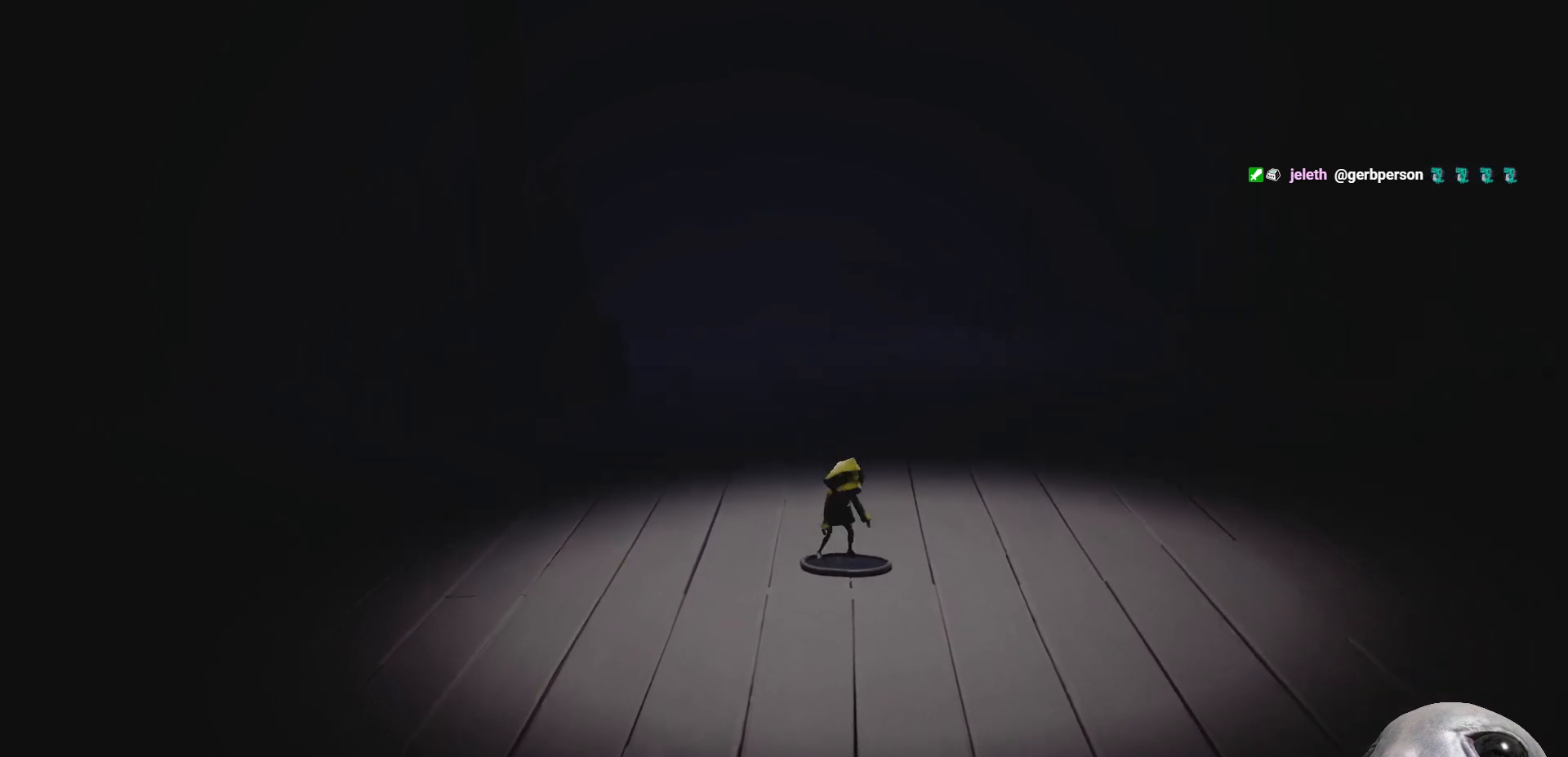
{"buttons": ["R2"], "left_stick": "center", "right_stick": "center", "events": [[333, "left_stick", "center"]]}
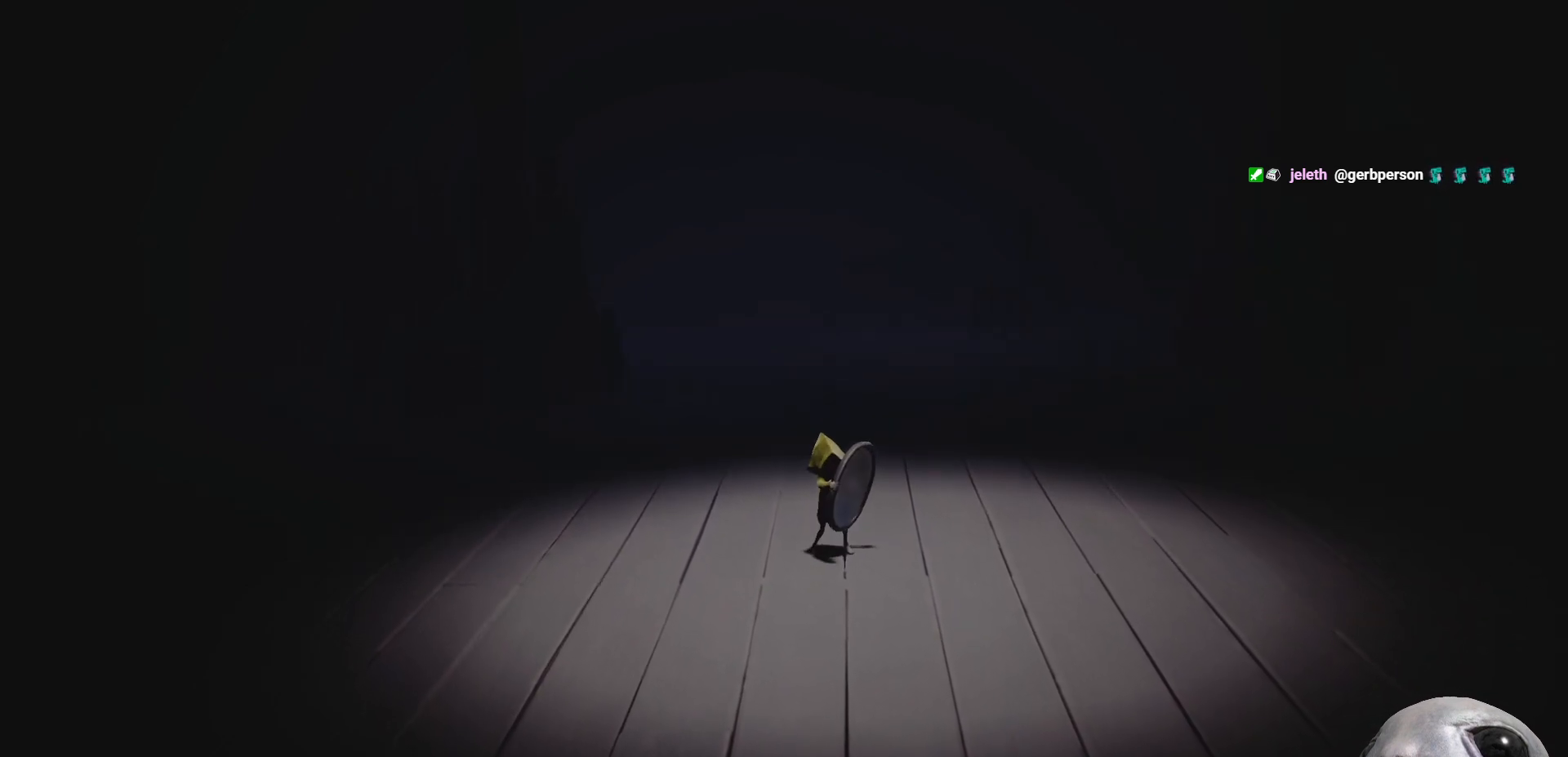
{"buttons": ["R2"], "left_stick": "down-right", "right_stick": "center", "events": [[300, "left_stick", "down-right"]]}
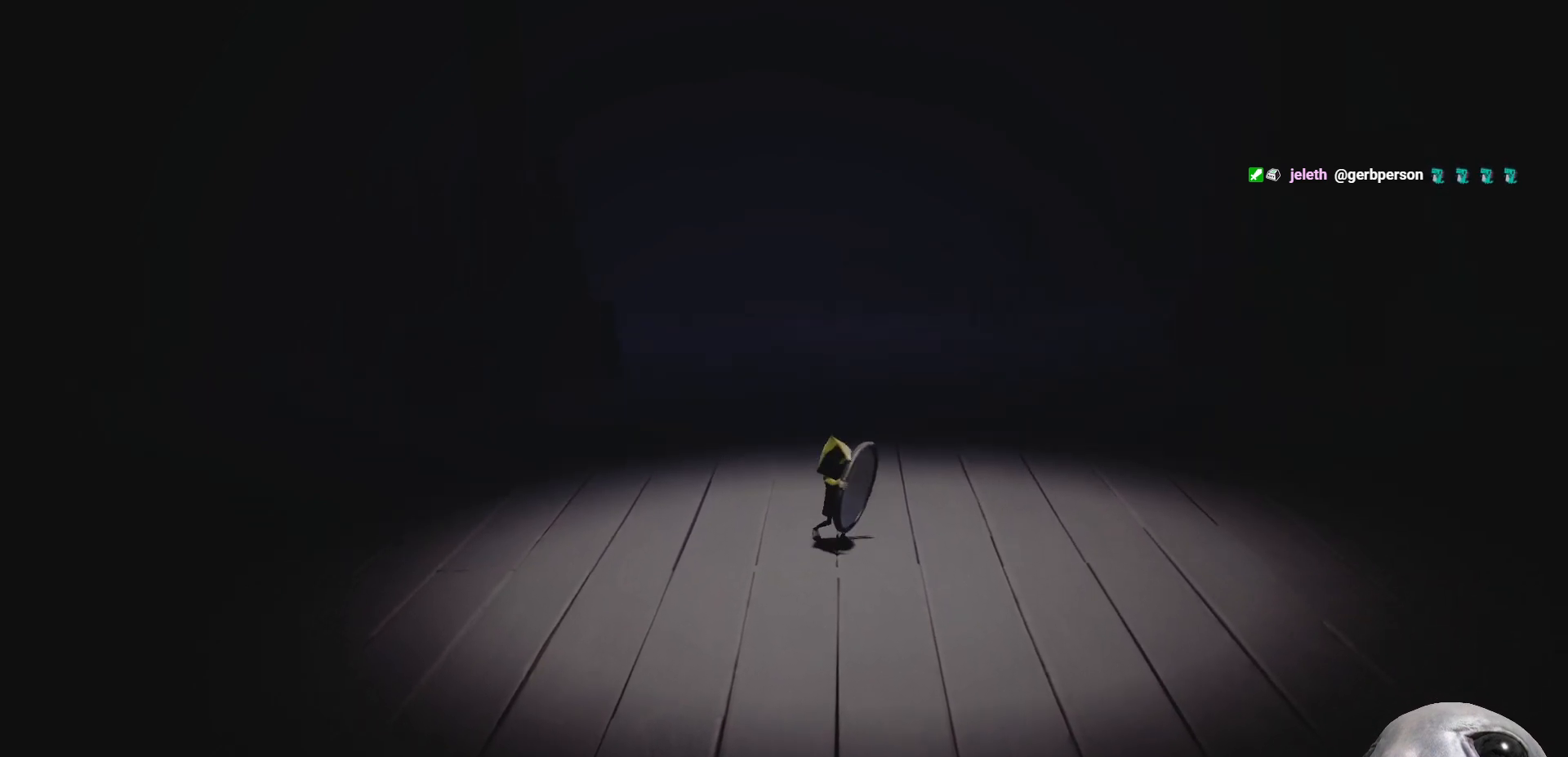
{"buttons": ["R2"], "left_stick": "center", "right_stick": "center", "events": [[133, "left_stick", "center"]]}
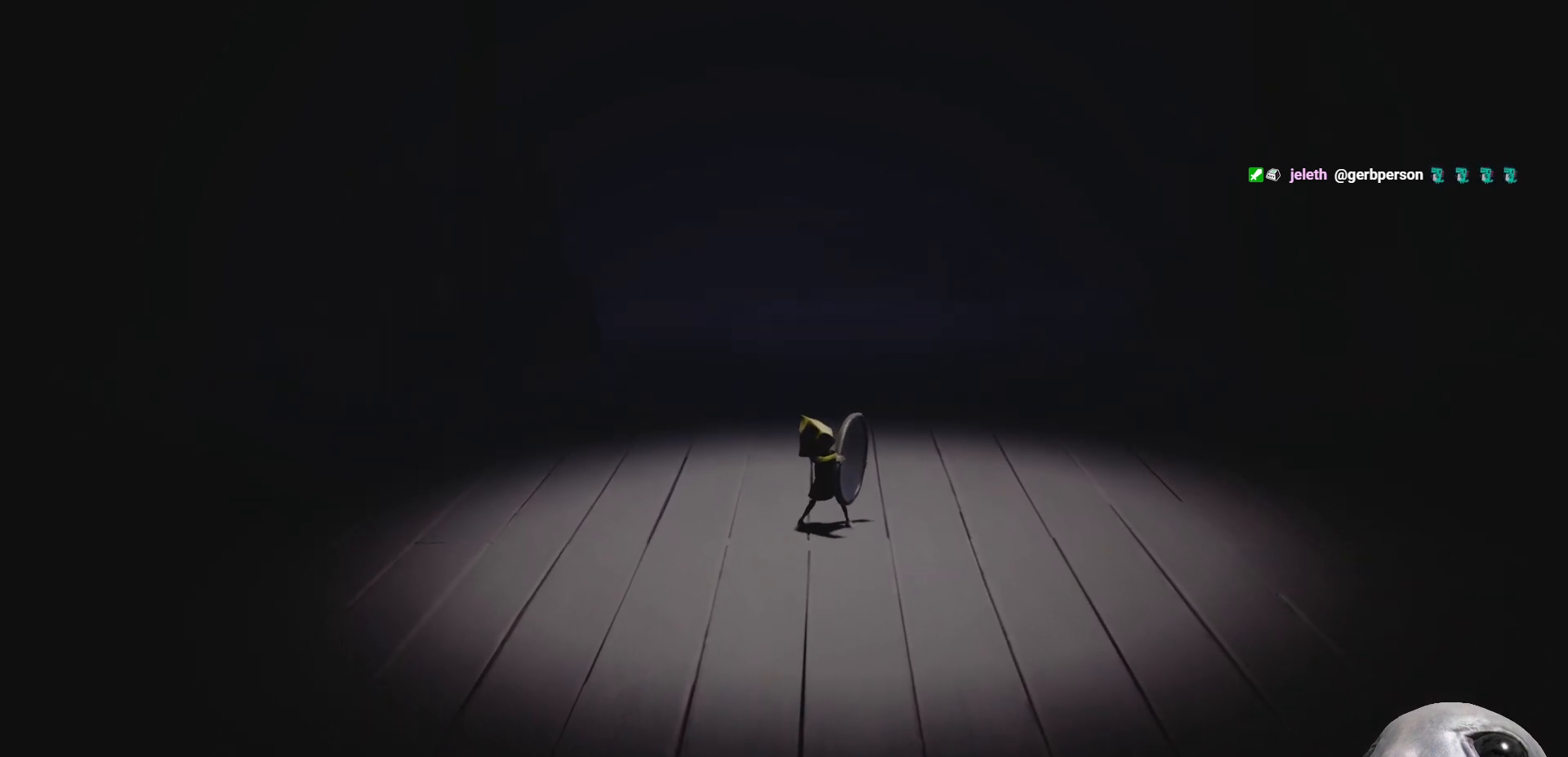
{"buttons": ["R2"], "left_stick": "center", "right_stick": "center", "events": [[17, "left_stick", "right"], [67, "left_stick", "down-right"], [200, "left_stick", "center"]]}
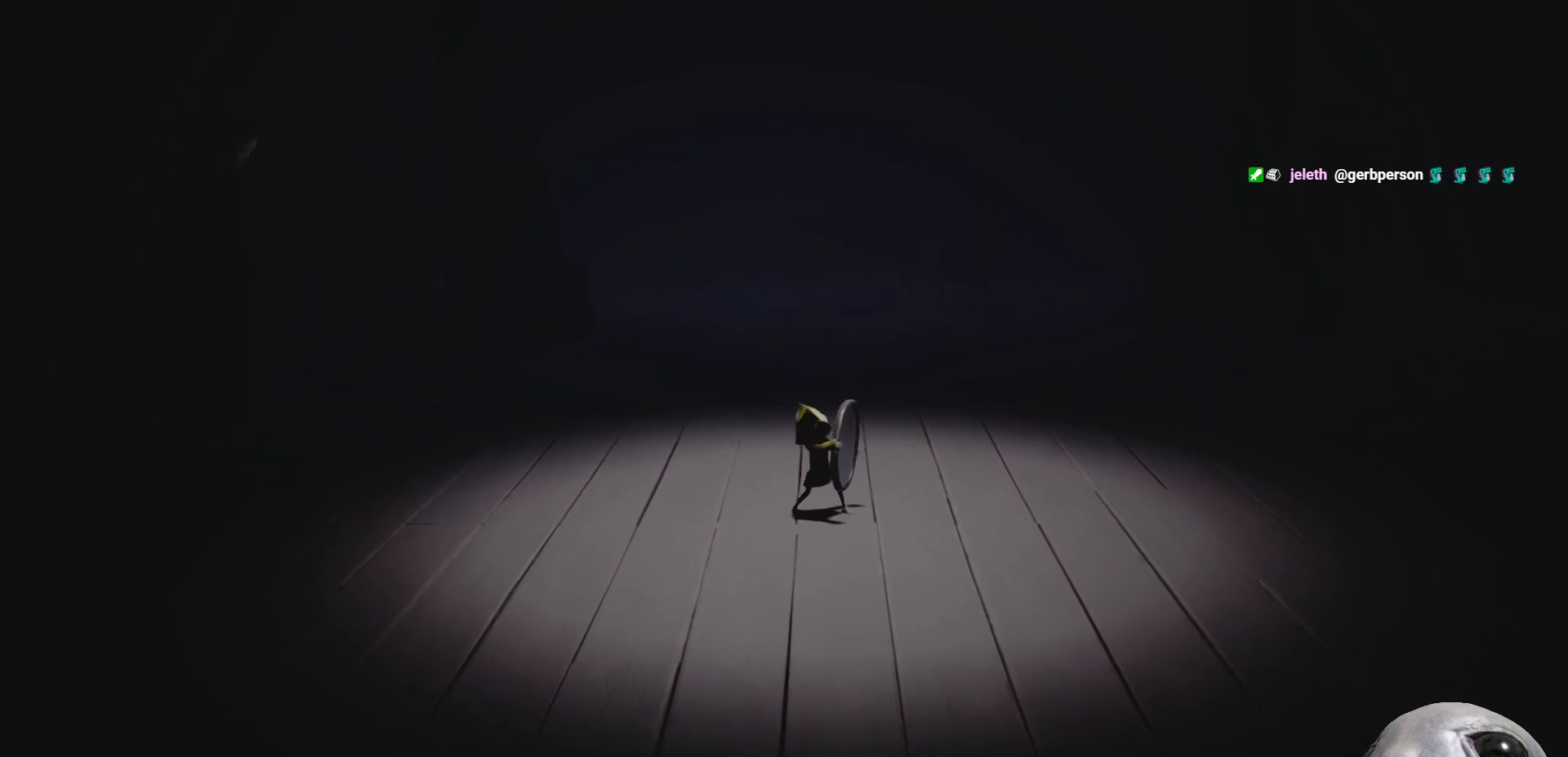
{"buttons": ["R2"], "left_stick": "down-left", "right_stick": "center", "events": [[200, "left_stick", "down-right"], [500, "left_stick", "down-left"]]}
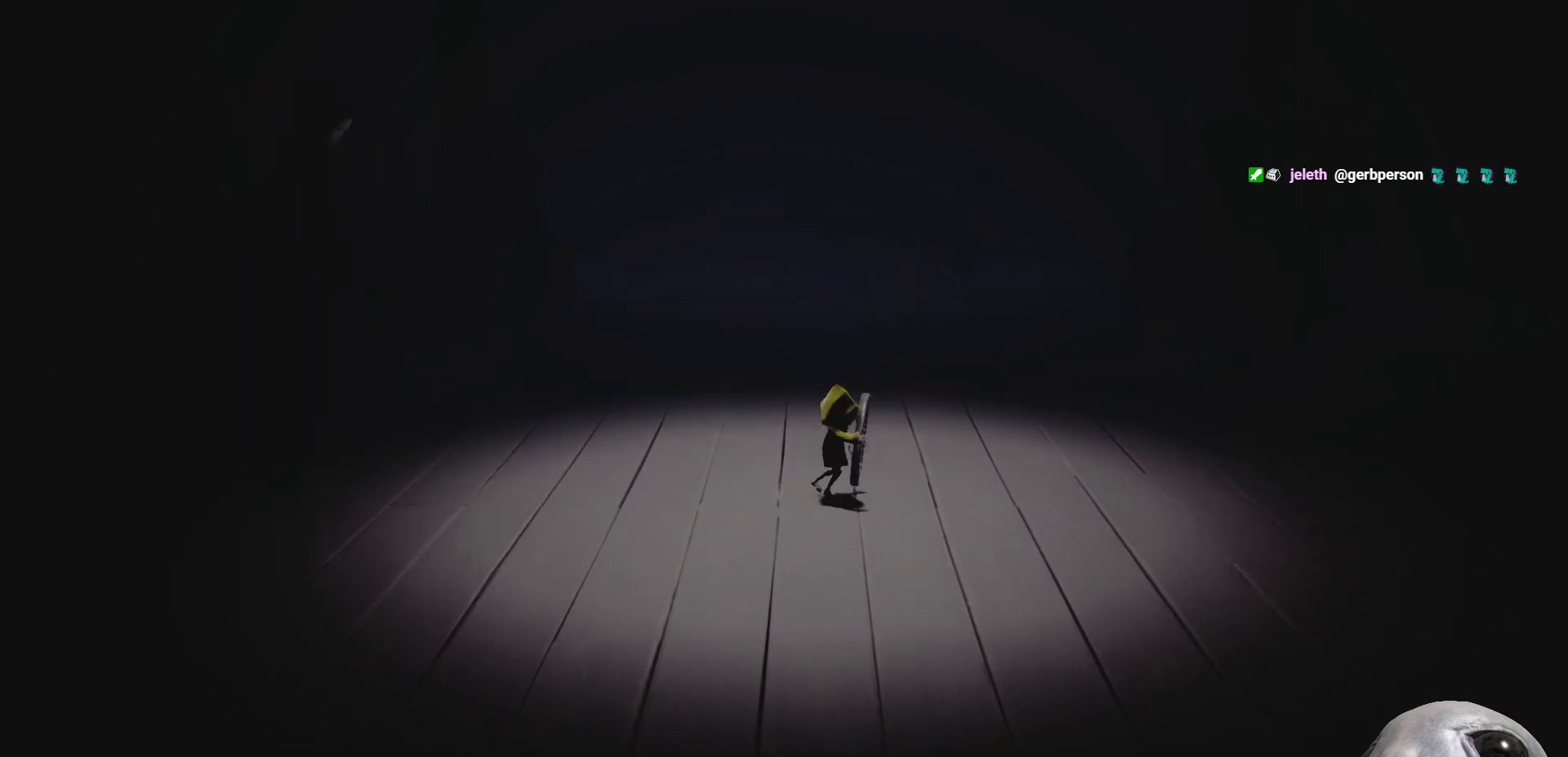
{"buttons": ["R2"], "left_stick": "down-left", "right_stick": "center", "events": [[100, "left_stick", "left"], [283, "left_stick", "down-left"]]}
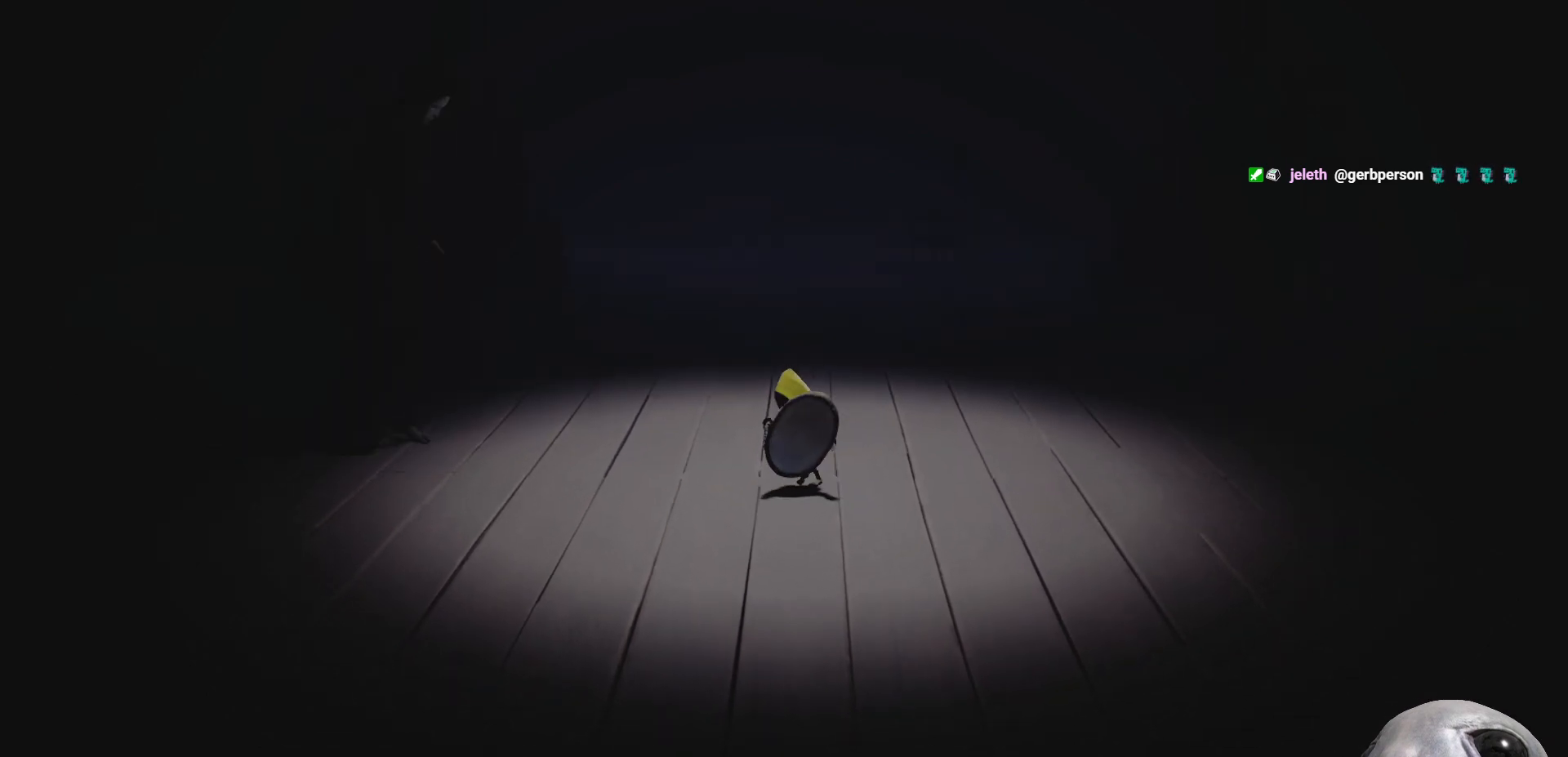
{"buttons": ["R2"], "left_stick": "center", "right_stick": "center", "events": [[83, "left_stick", "up-left"], [233, "left_stick", "center"]]}
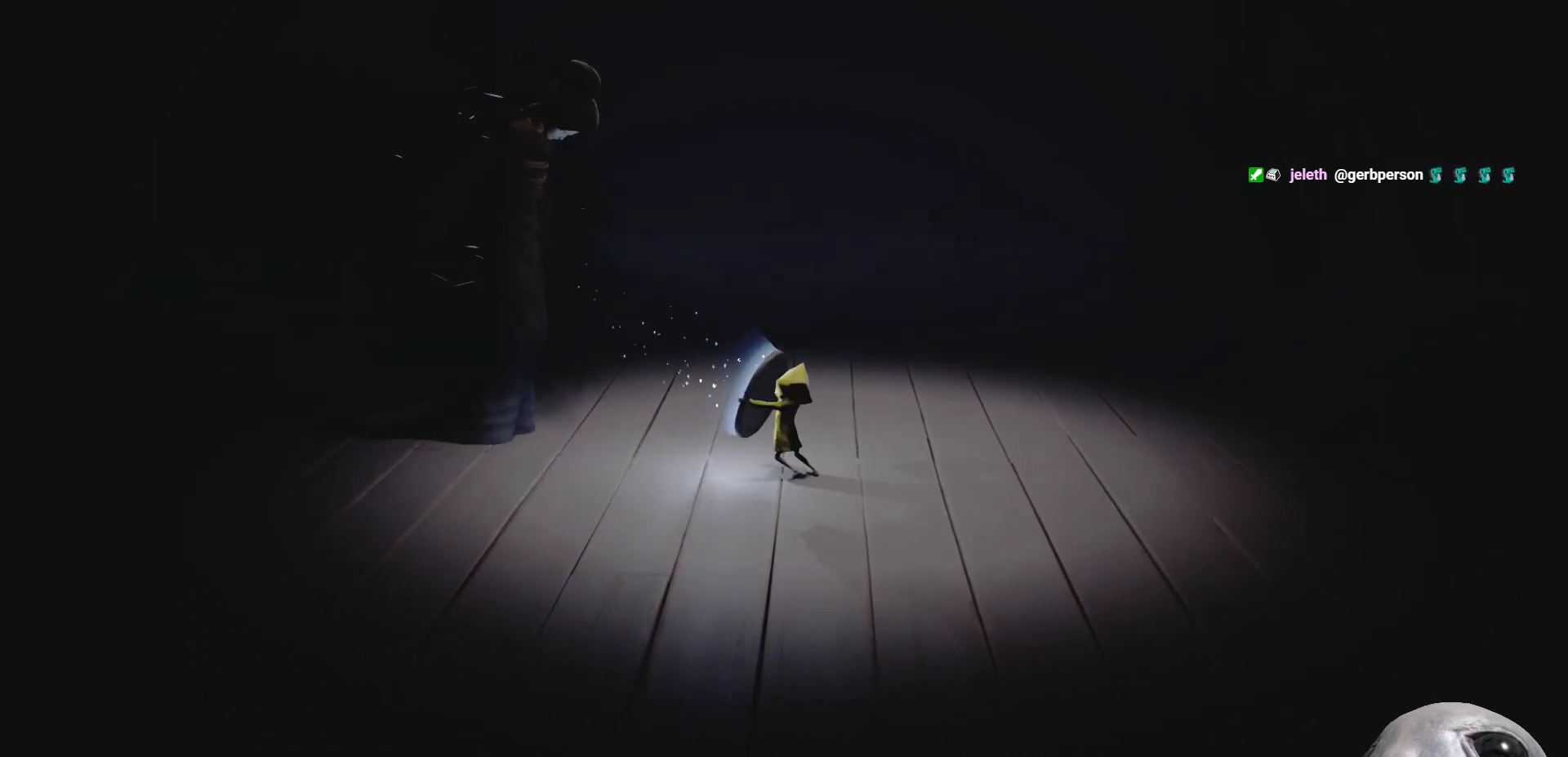
{"buttons": ["R2"], "left_stick": "center", "right_stick": "center", "events": []}
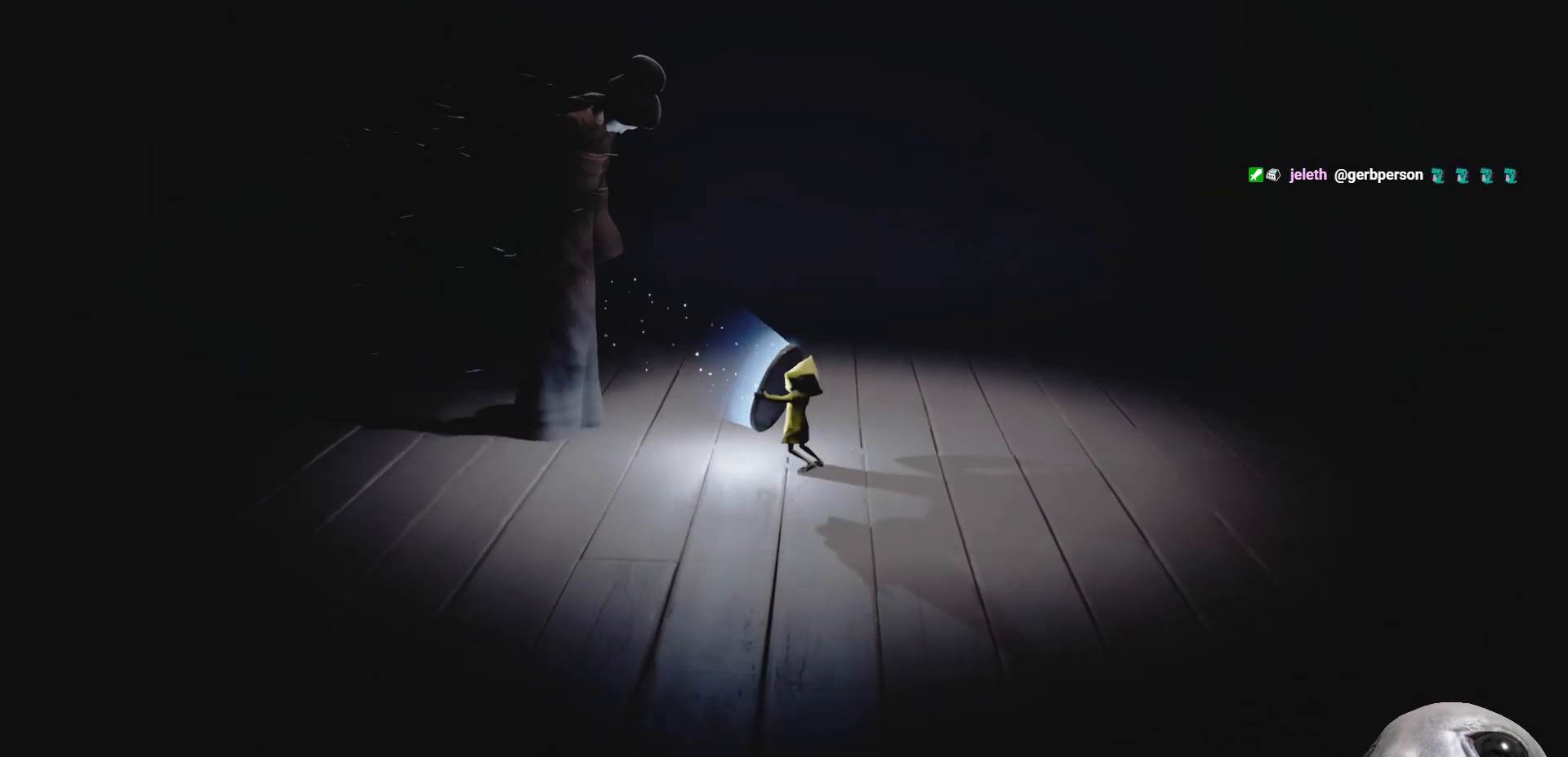
{"buttons": ["R2"], "left_stick": "center", "right_stick": "center", "events": []}
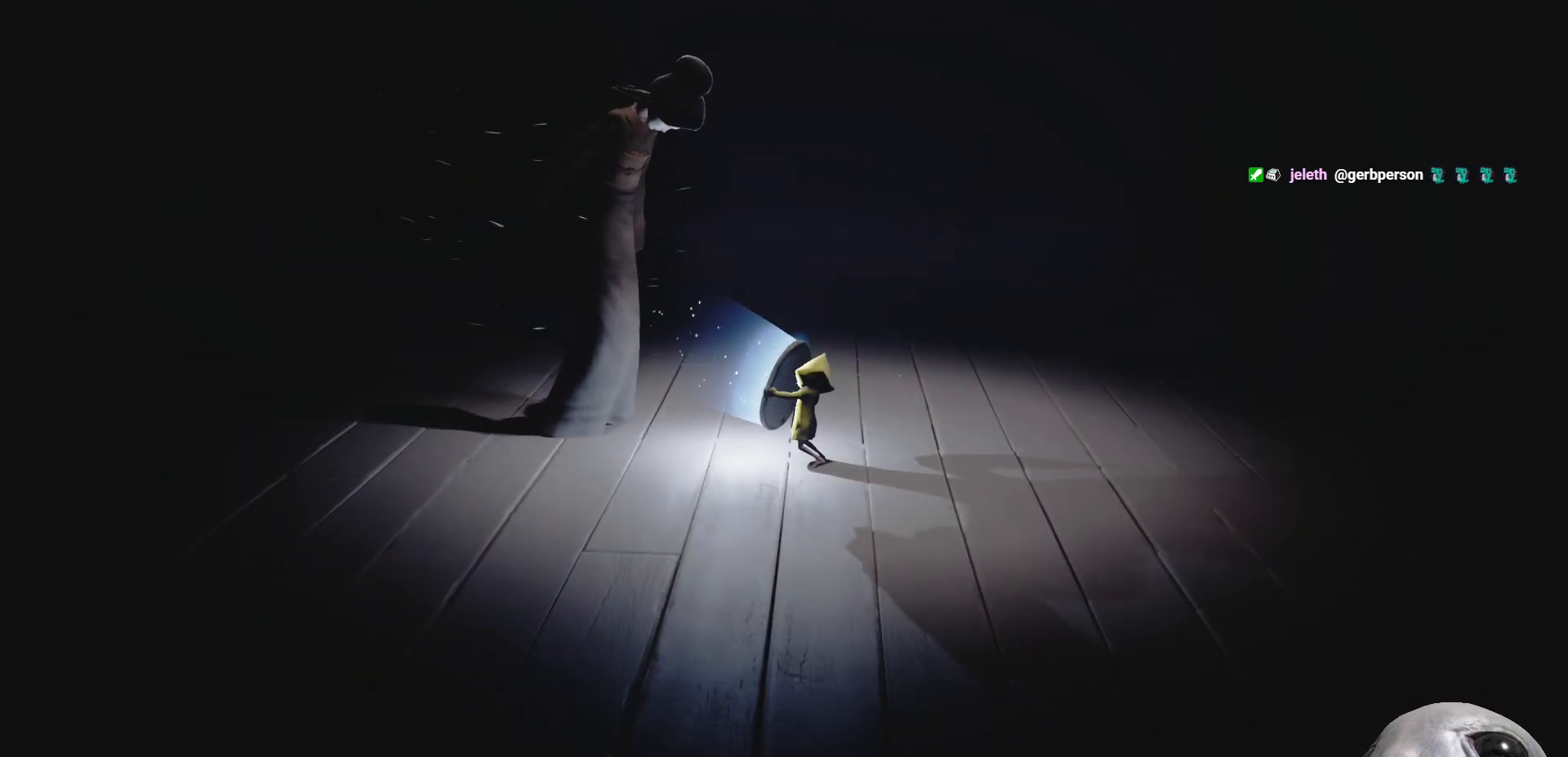
{"buttons": ["R2"], "left_stick": "center", "right_stick": "center", "events": []}